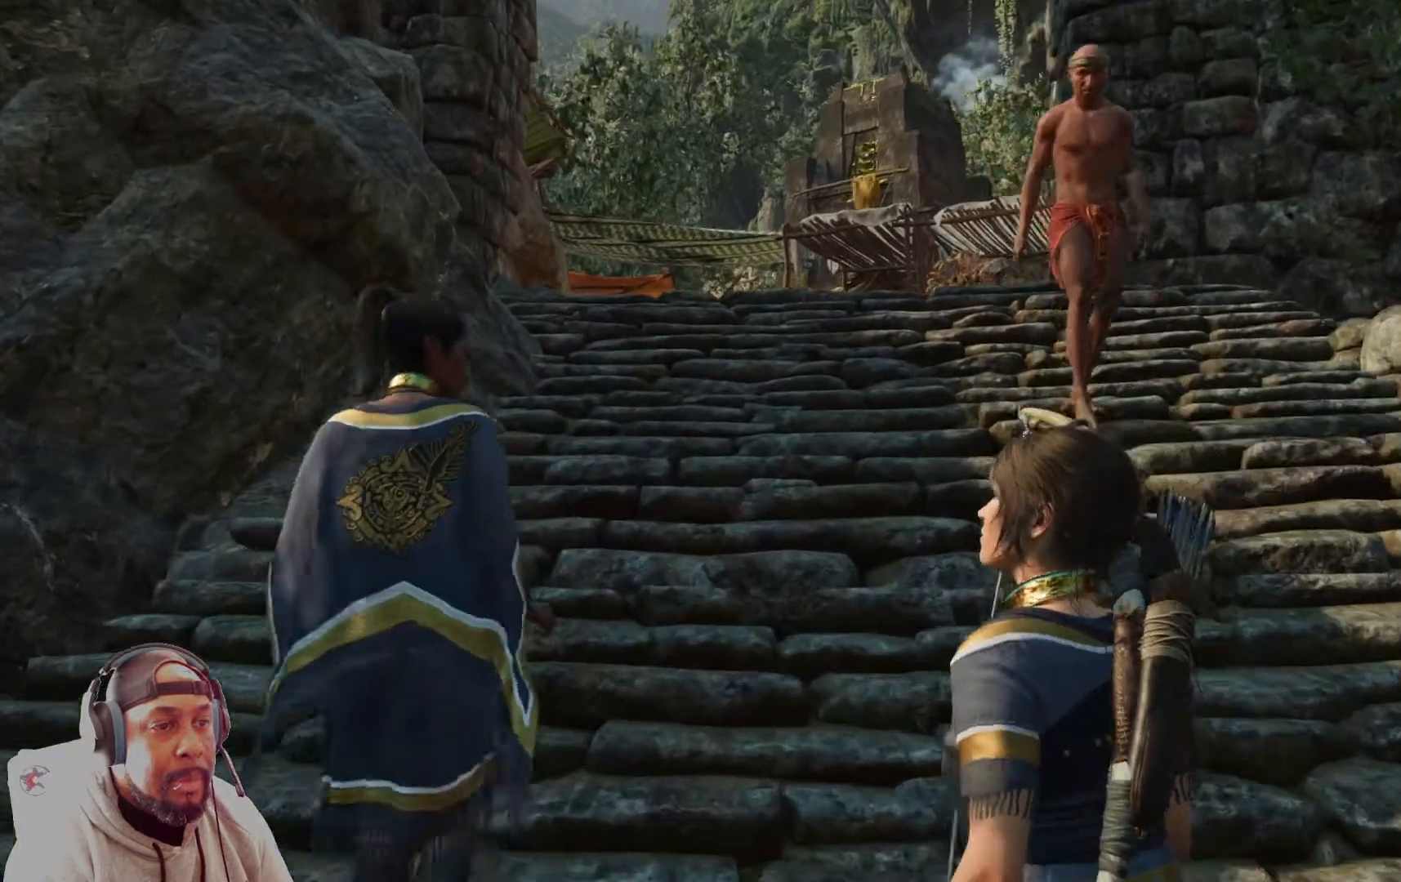
Gameplay with a controller (Xbox layout); each line is a JSON object with the inputs held at the frame after it. "events" lists button and stick changes between this image and that frame as [ms after this image, input, new state], when the widget could be followed in between.
{"buttons": [], "left_stick": "up", "right_stick": "down-right", "events": [[250, "right_stick", "down-right"]]}
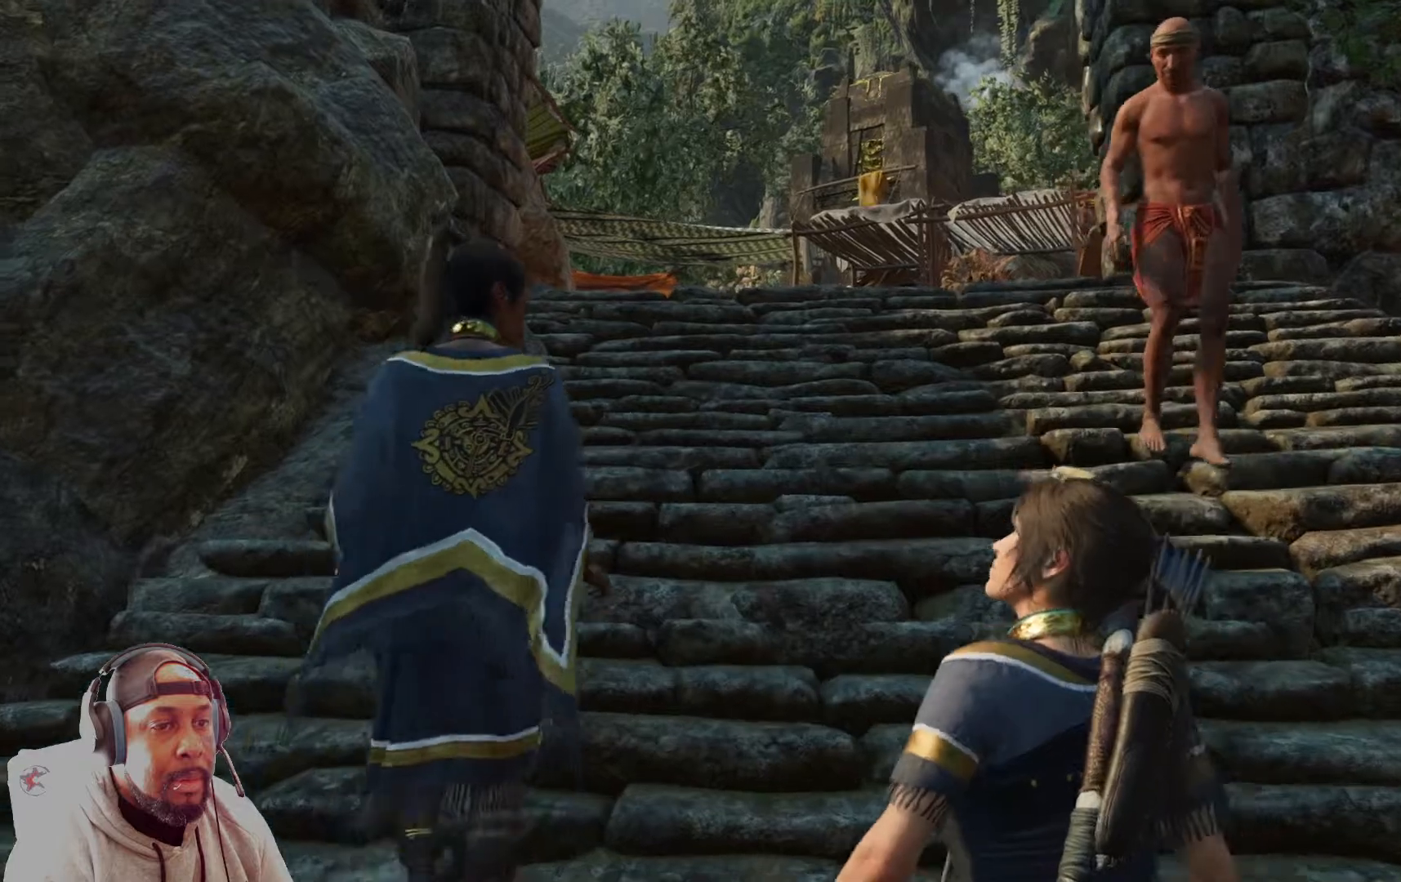
{"buttons": [], "left_stick": "up", "right_stick": "down-right", "events": []}
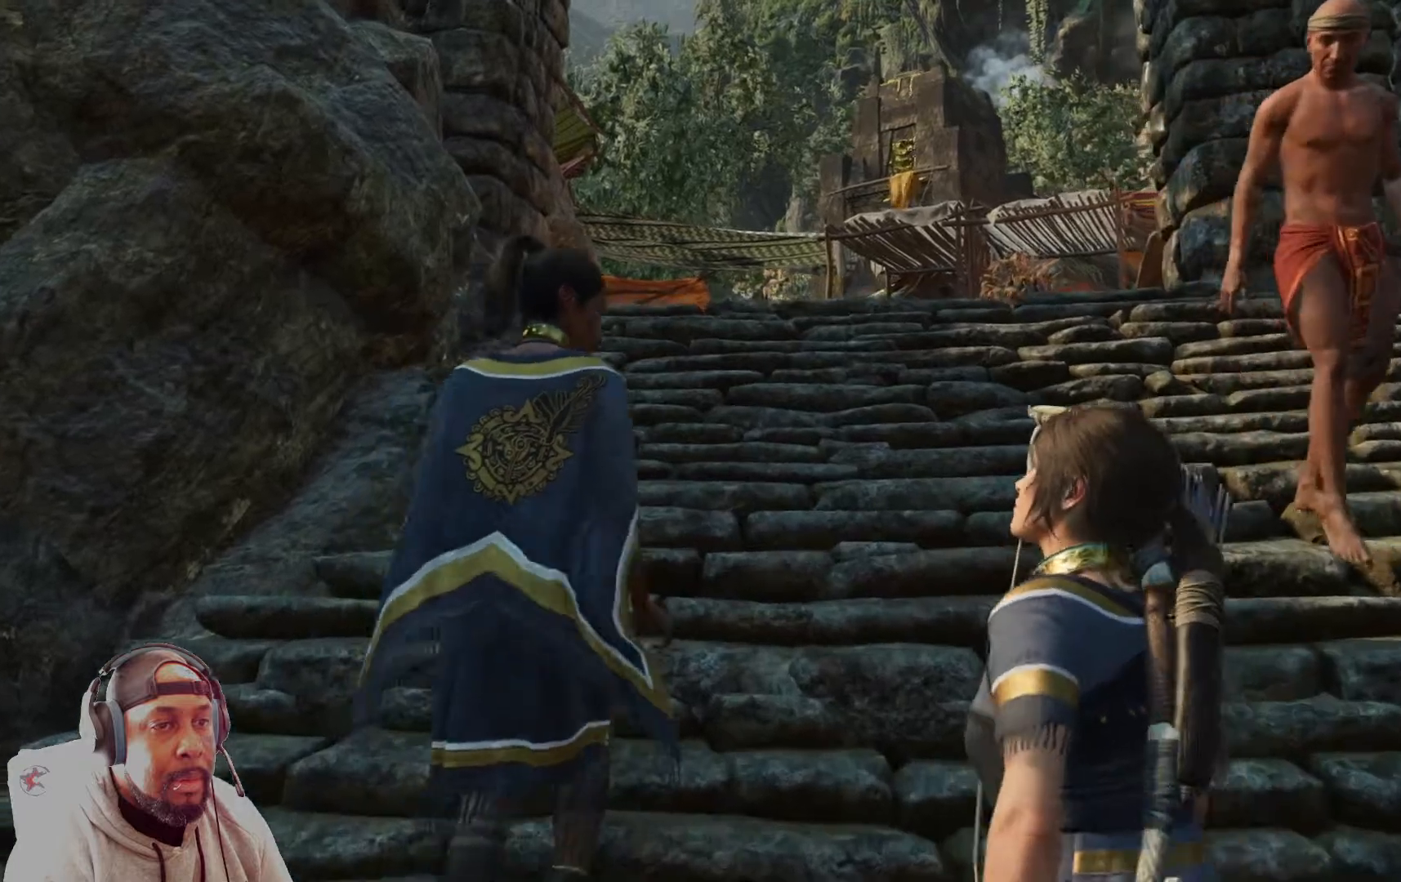
{"buttons": [], "left_stick": "up", "right_stick": "down-right", "events": []}
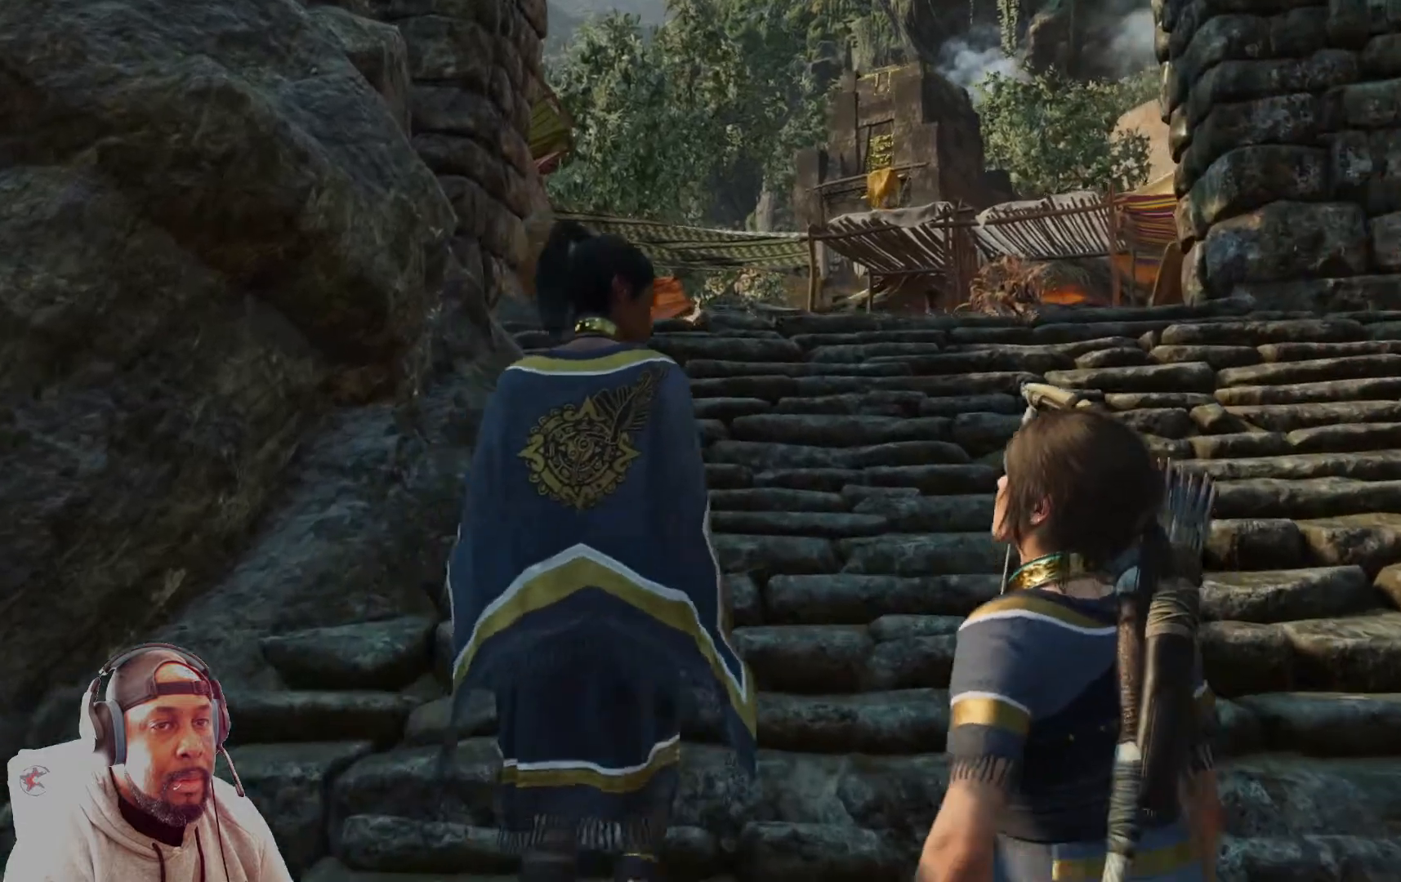
{"buttons": [], "left_stick": "up", "right_stick": "center", "events": [[501, "right_stick", "center"]]}
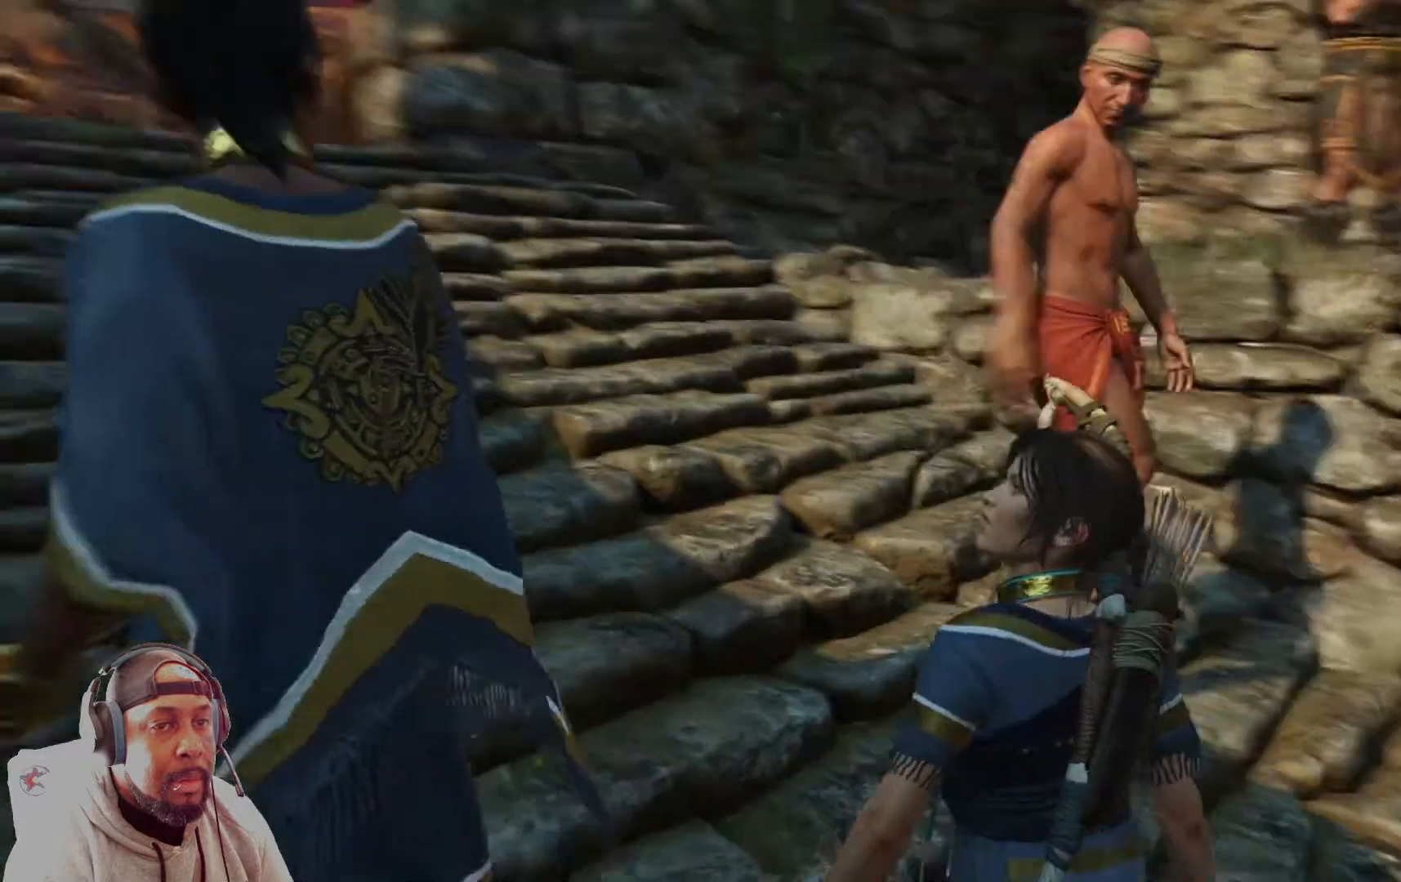
{"buttons": [], "left_stick": "up", "right_stick": "center", "events": []}
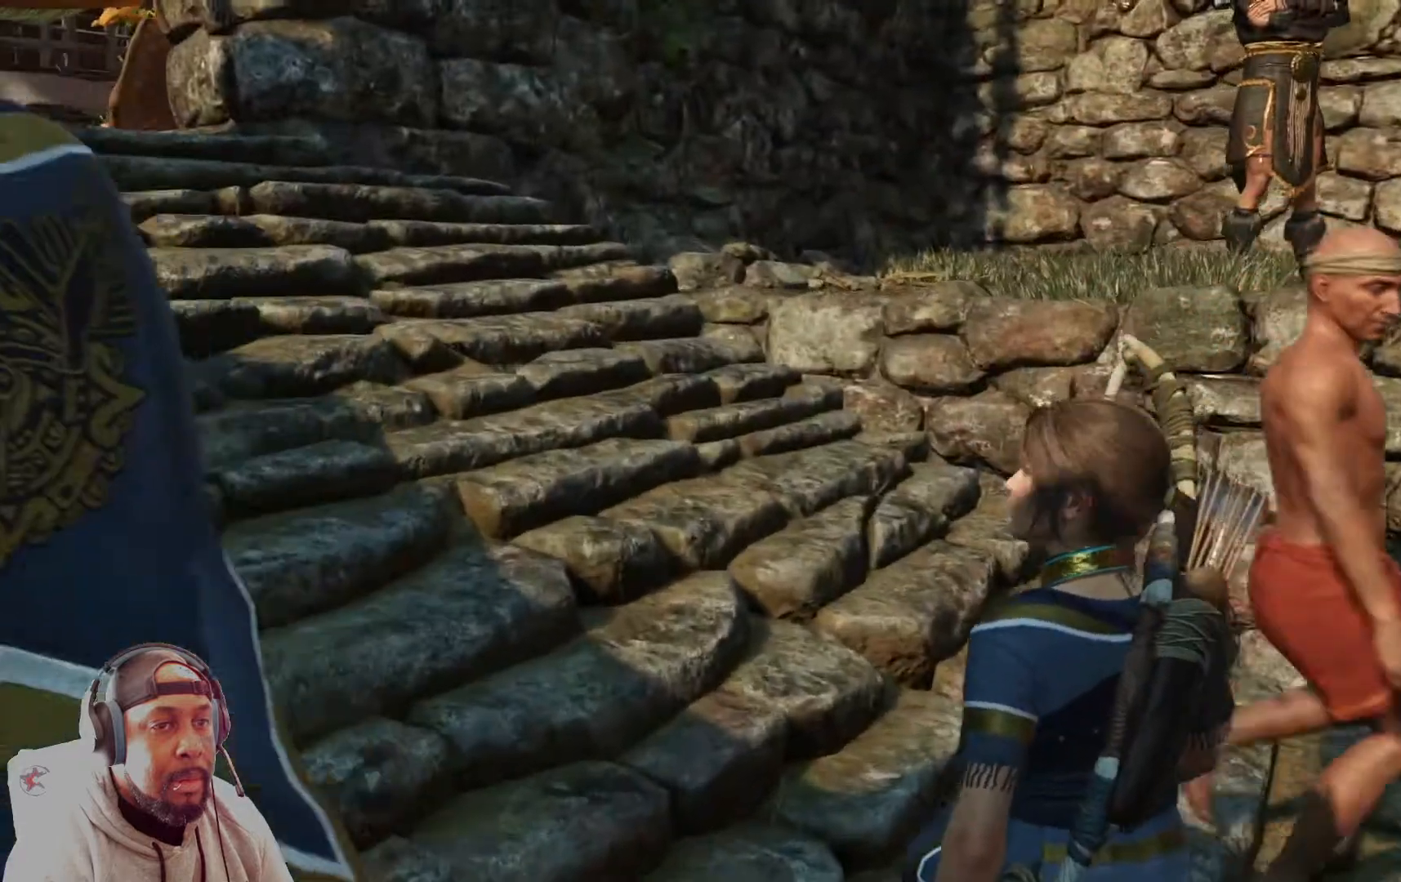
{"buttons": [], "left_stick": "up", "right_stick": "center", "events": [[42, "right_stick", "left"], [501, "right_stick", "center"]]}
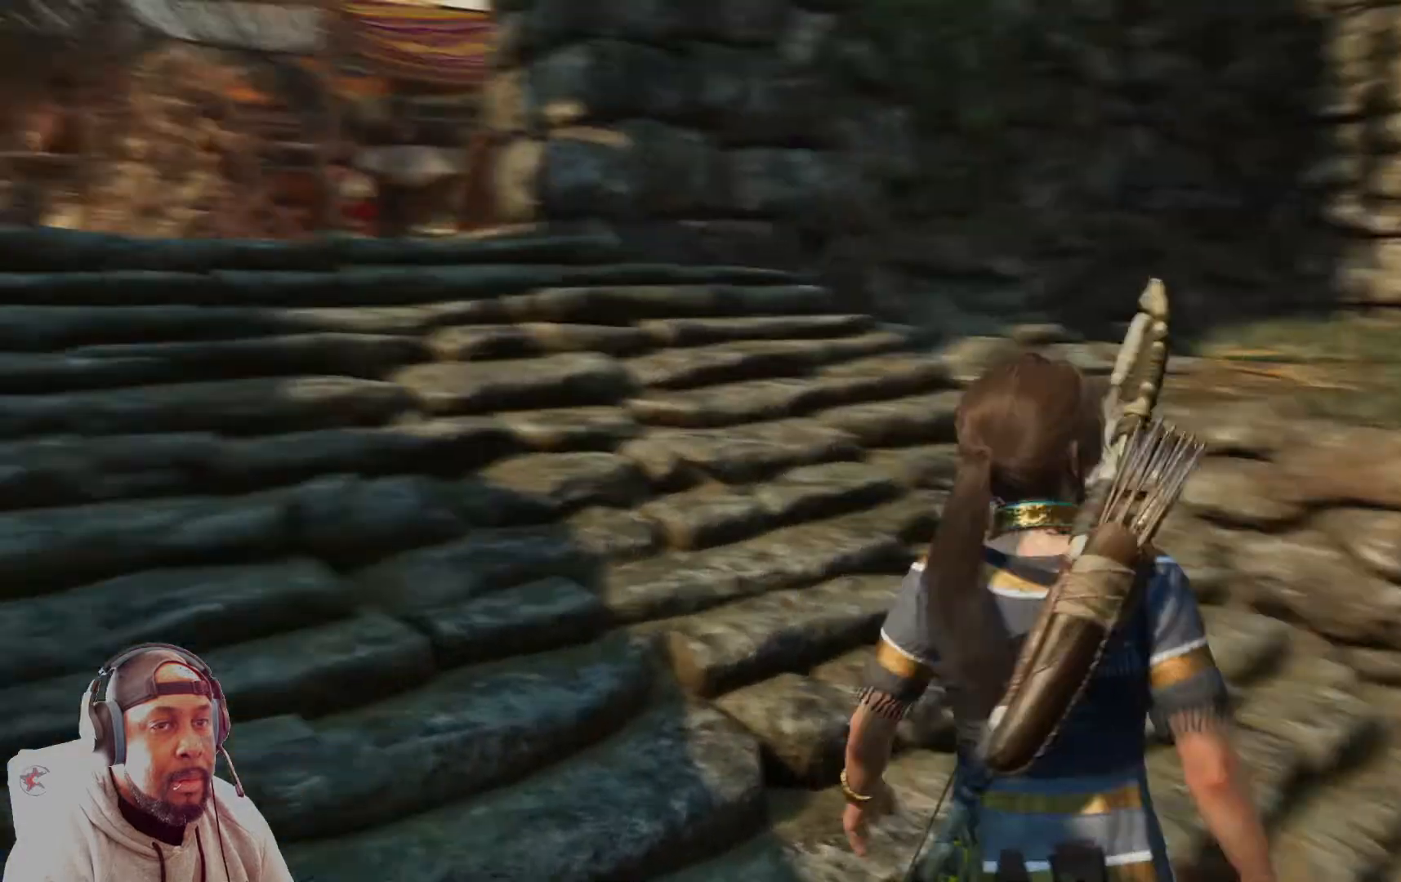
{"buttons": [], "left_stick": "center", "right_stick": "center", "events": [[83, "right_stick", "right"], [292, "left_stick", "center"], [459, "right_stick", "center"]]}
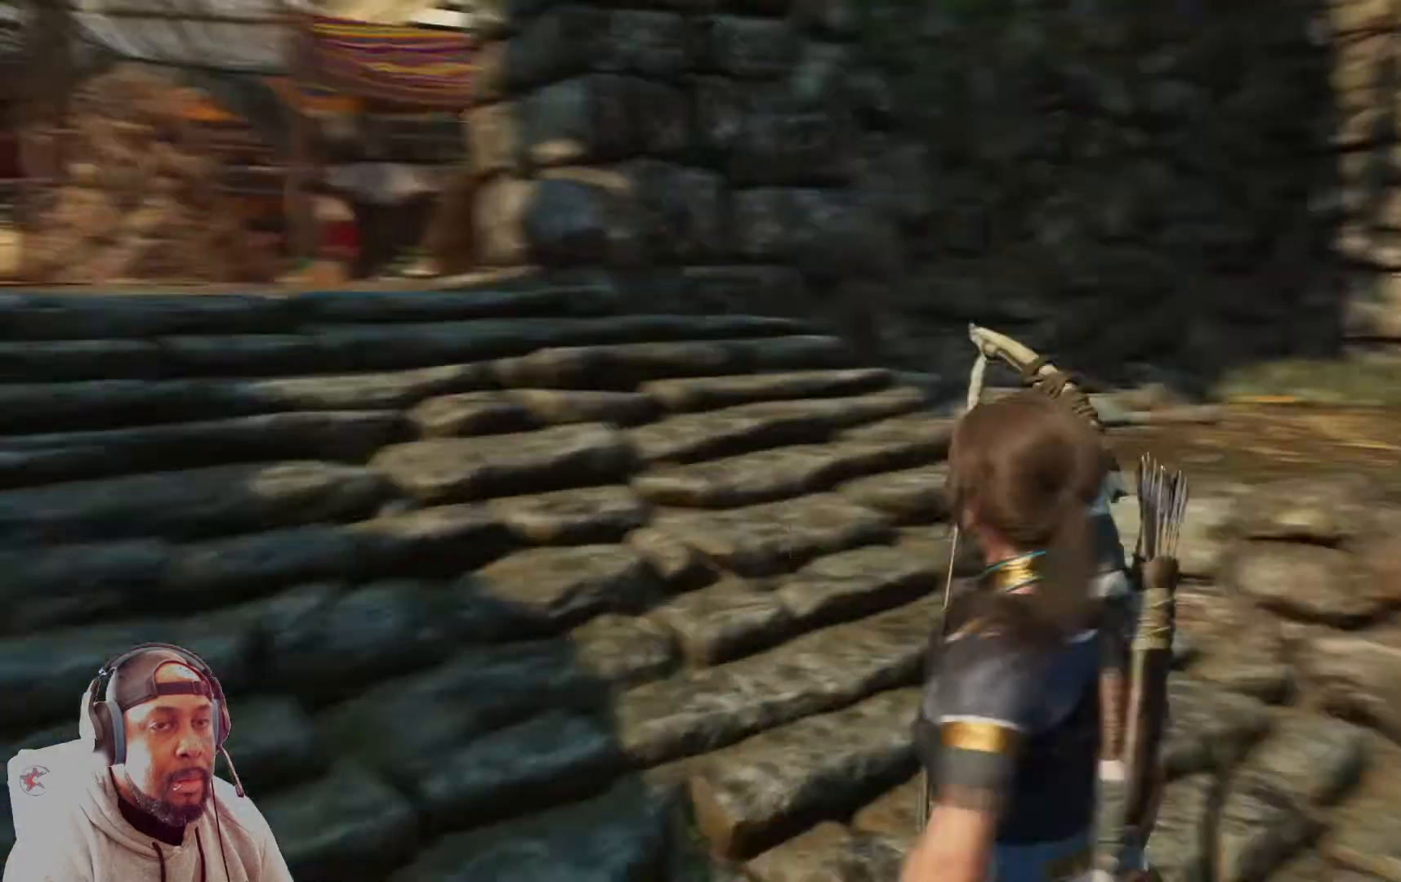
{"buttons": [], "left_stick": "center", "right_stick": "center", "events": []}
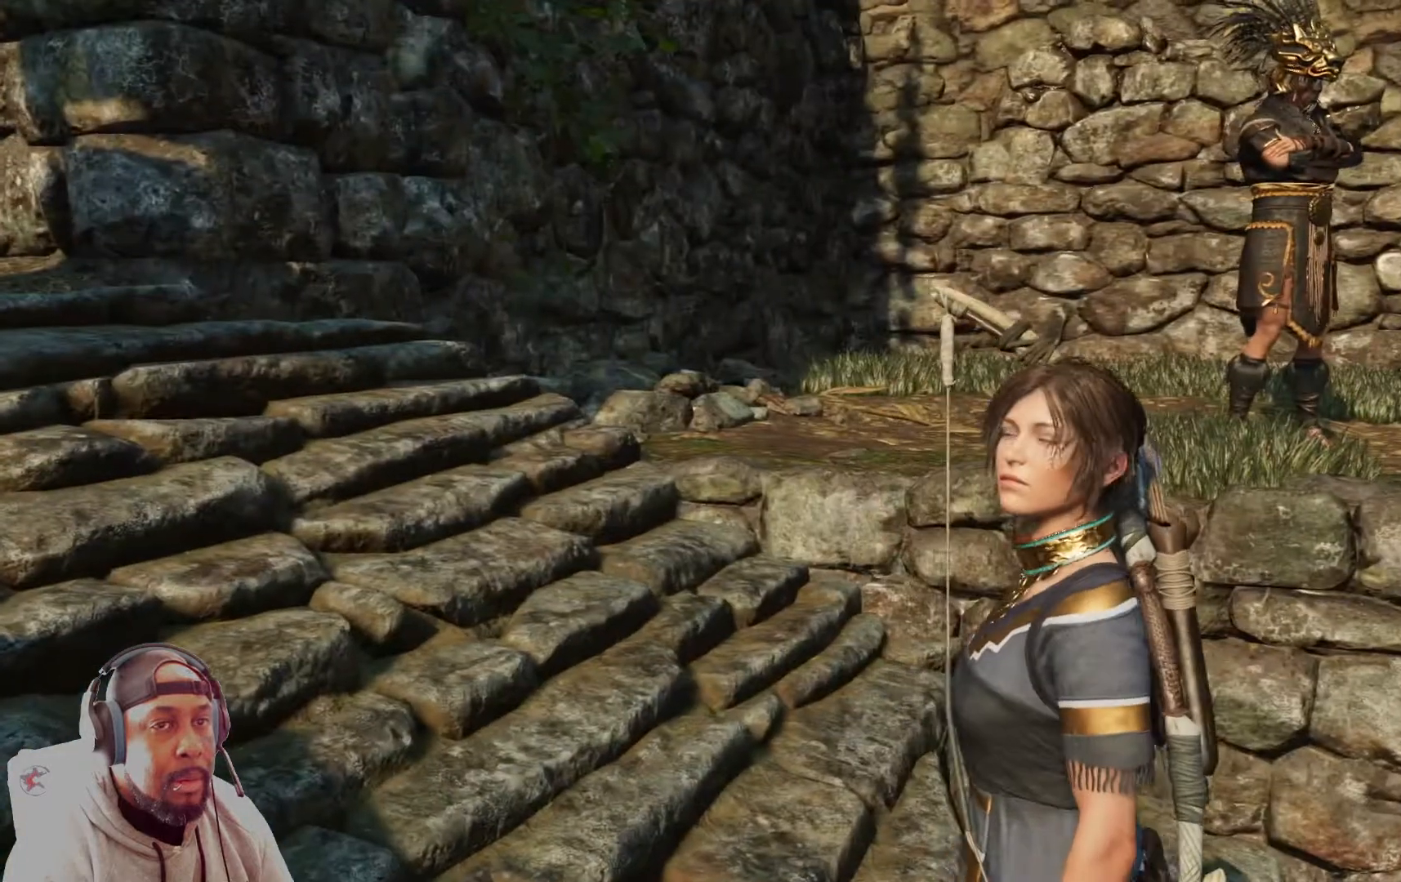
{"buttons": [], "left_stick": "center", "right_stick": "center", "events": []}
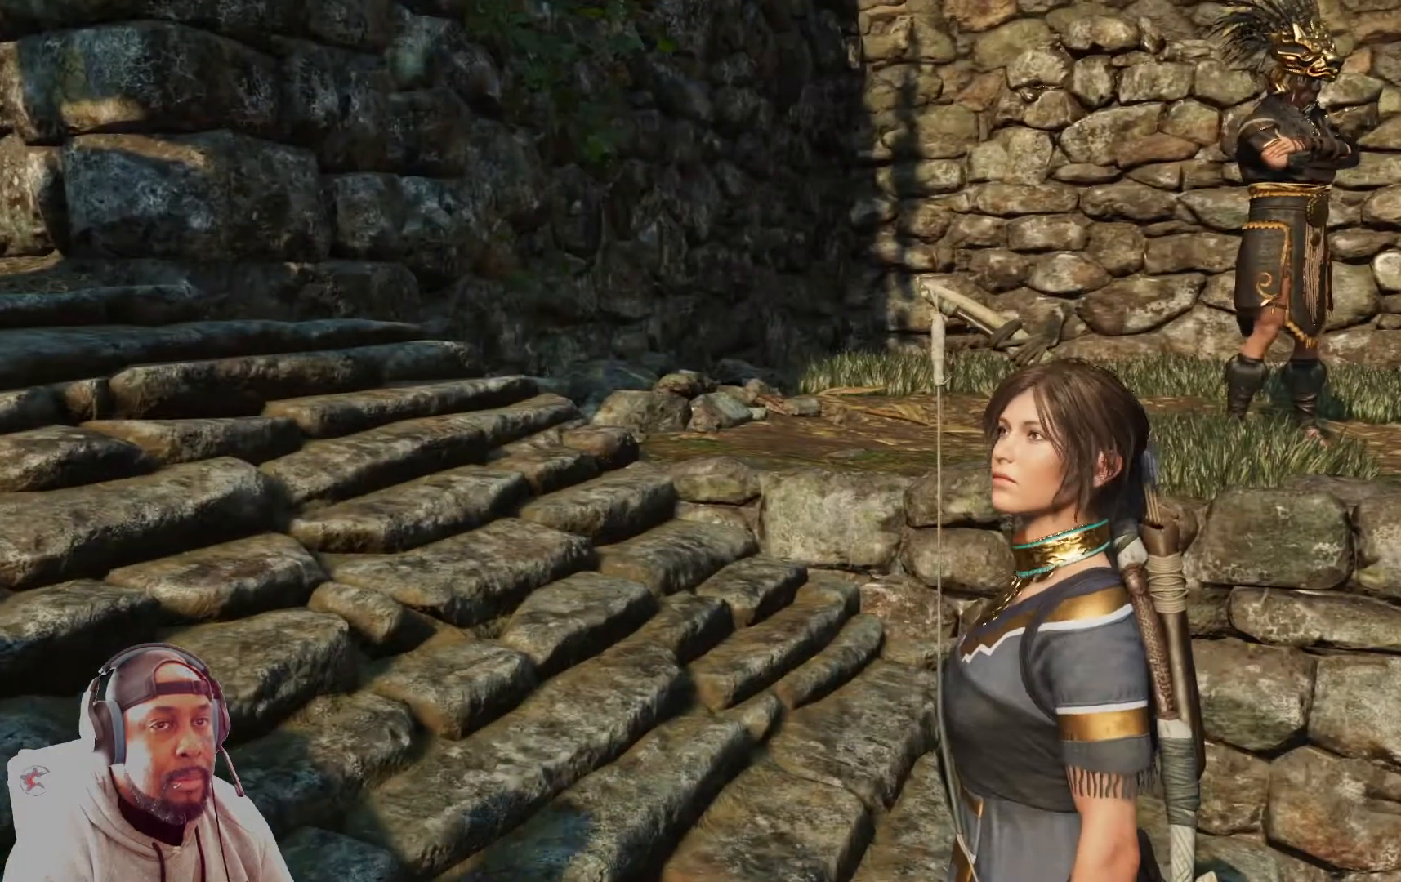
{"buttons": [], "left_stick": "center", "right_stick": "right", "events": [[42, "right_stick", "right"]]}
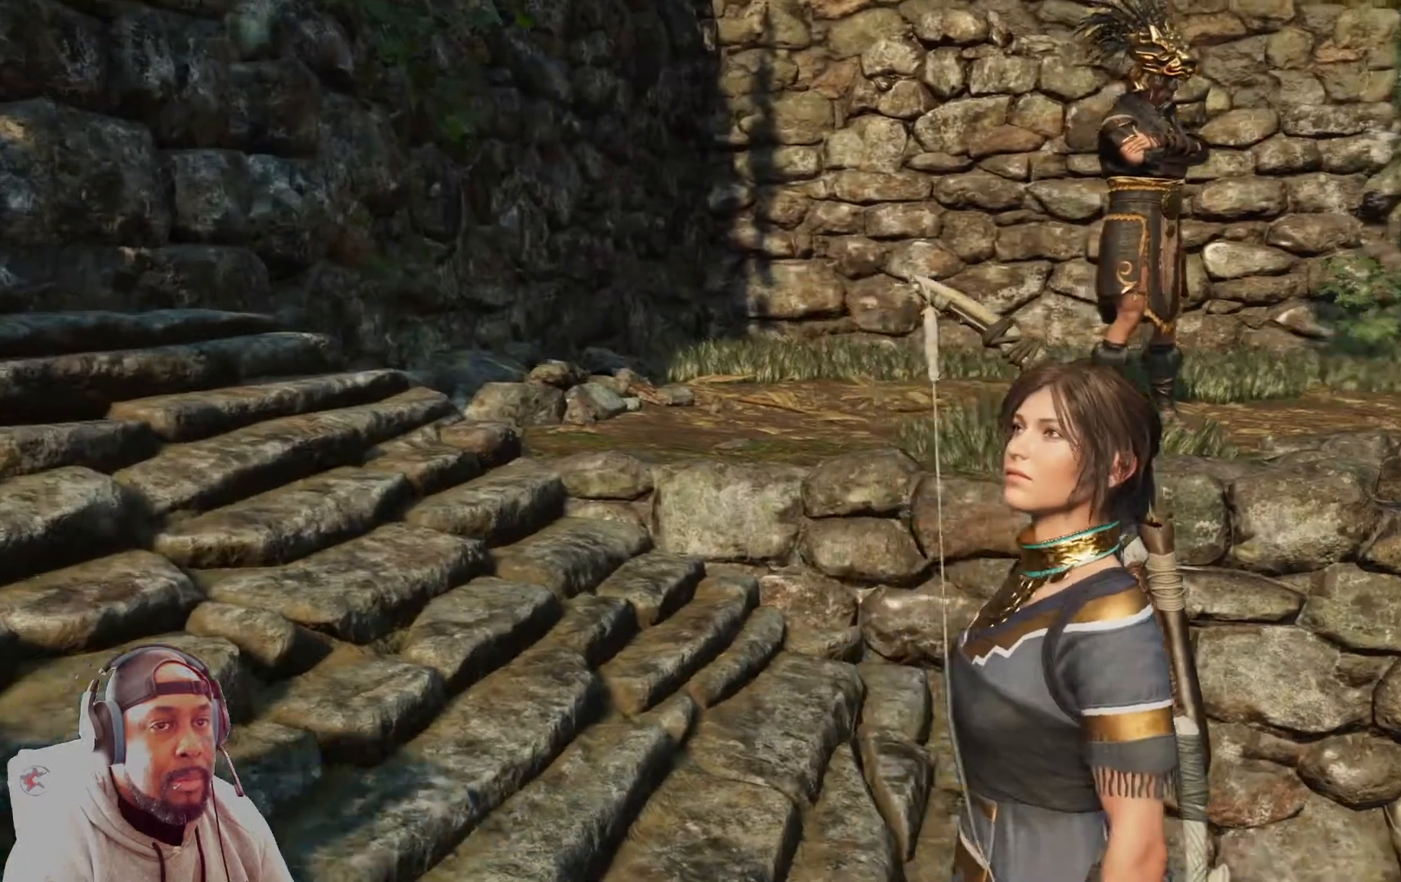
{"buttons": [], "left_stick": "center", "right_stick": "center", "events": [[41, "right_stick", "center"]]}
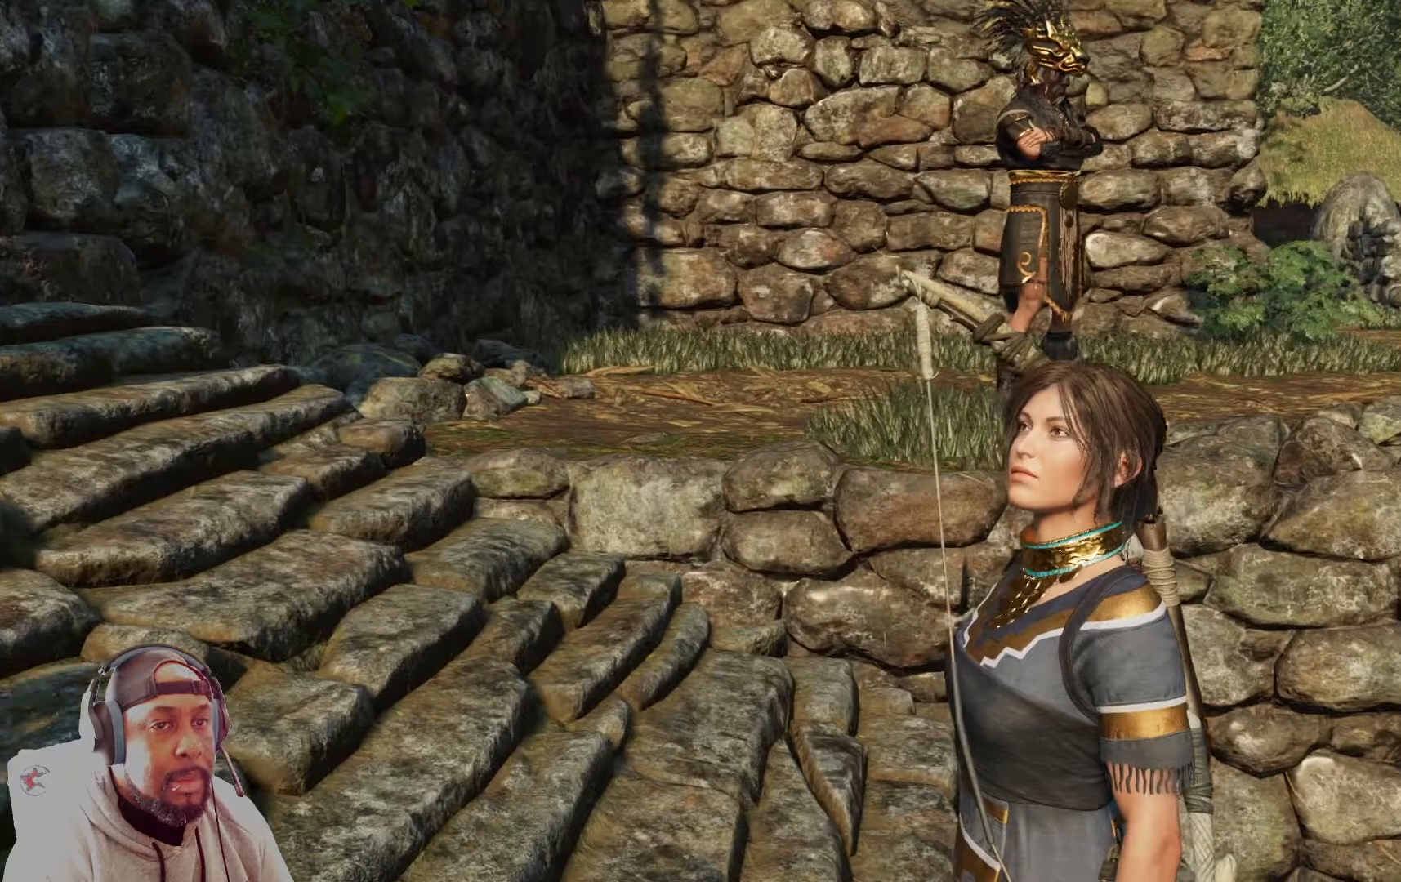
{"buttons": [], "left_stick": "left", "right_stick": "center", "events": [[125, "left_stick", "left"]]}
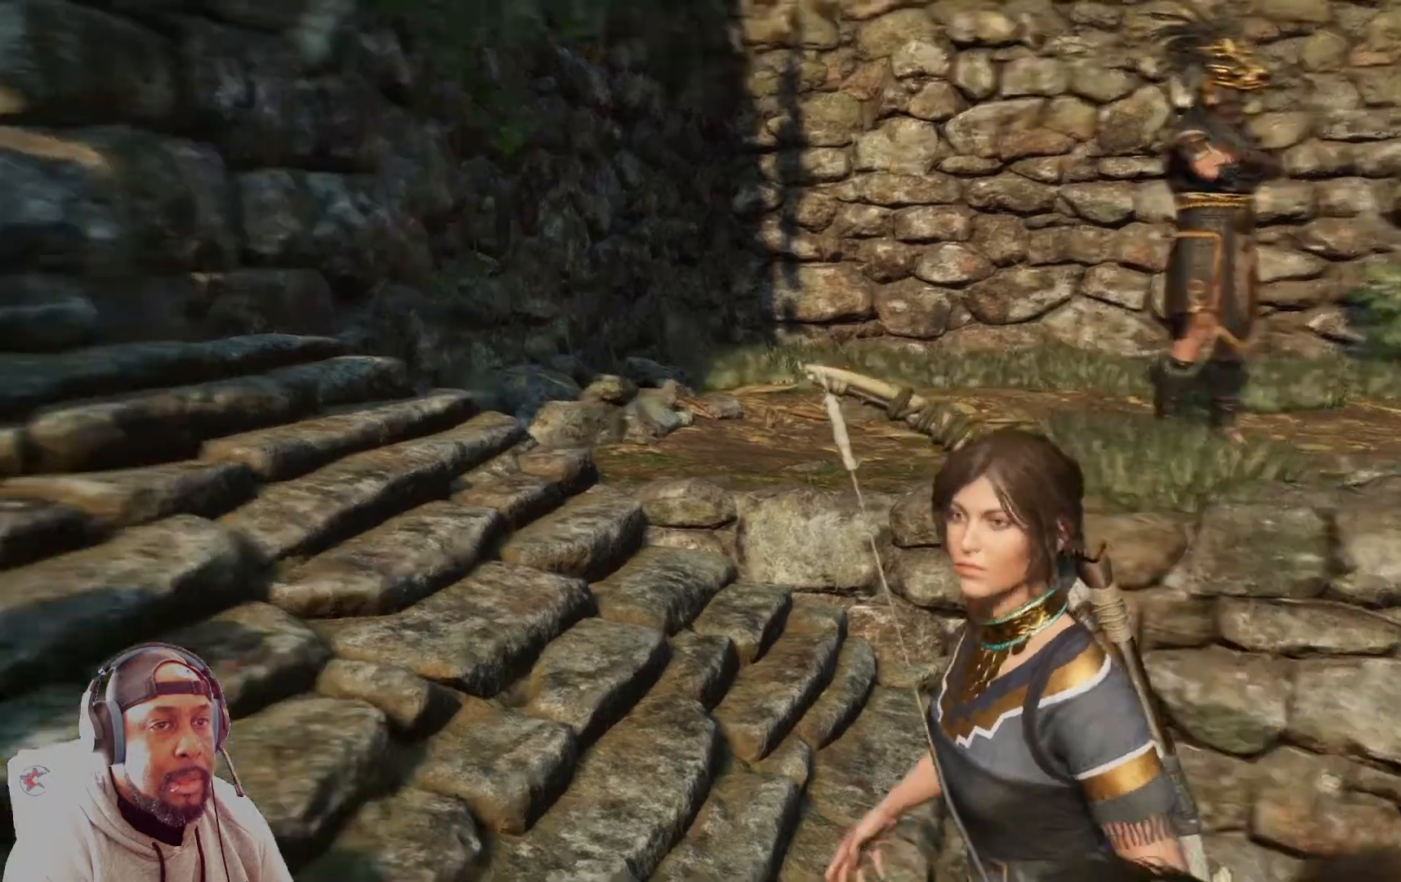
{"buttons": [], "left_stick": "left", "right_stick": "right", "events": [[208, "right_stick", "right"]]}
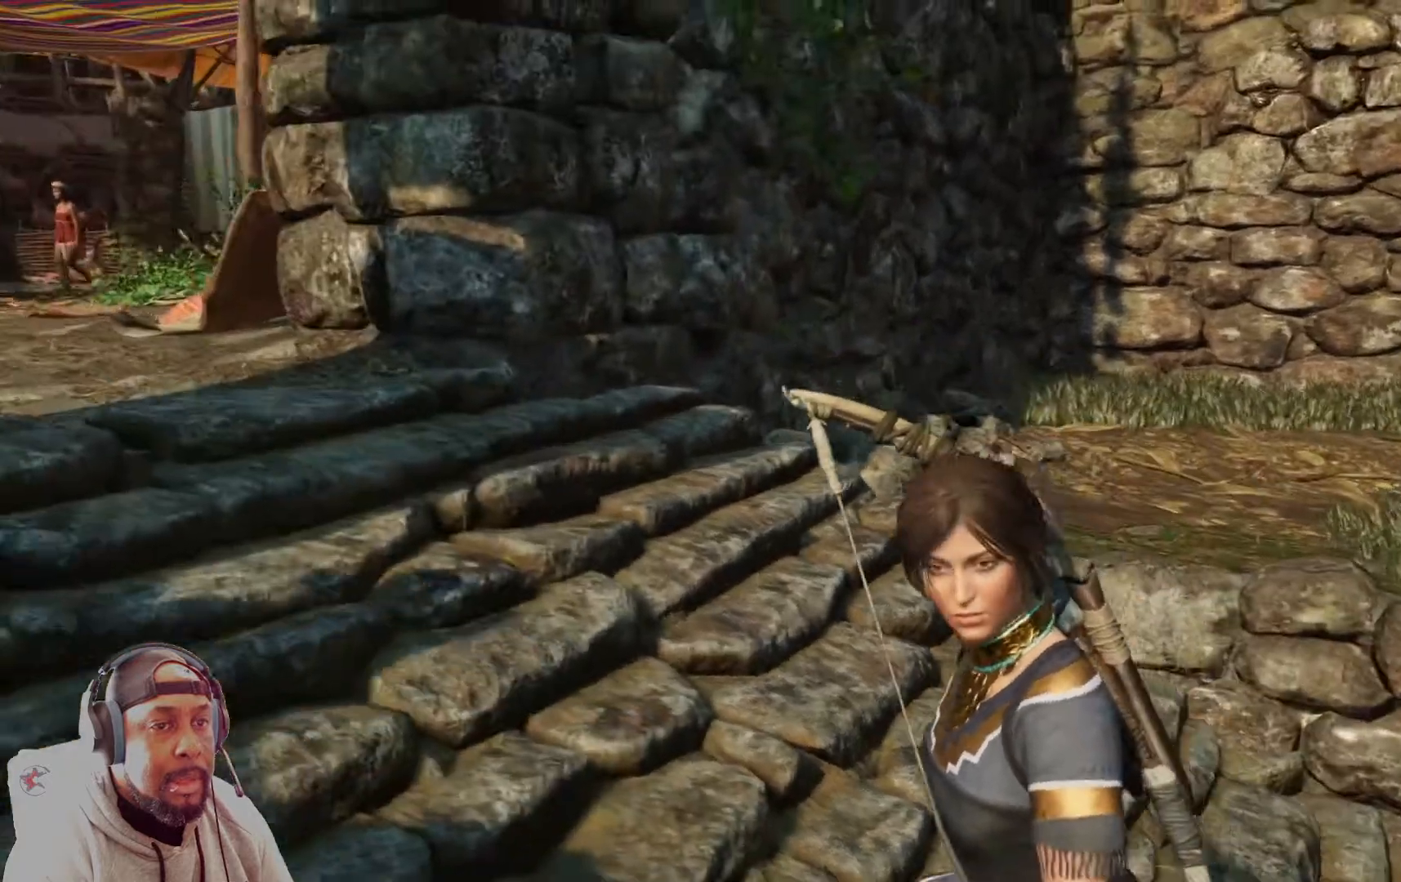
{"buttons": [], "left_stick": "up-left", "right_stick": "left", "events": [[167, "left_stick", "up-left"], [376, "right_stick", "left"]]}
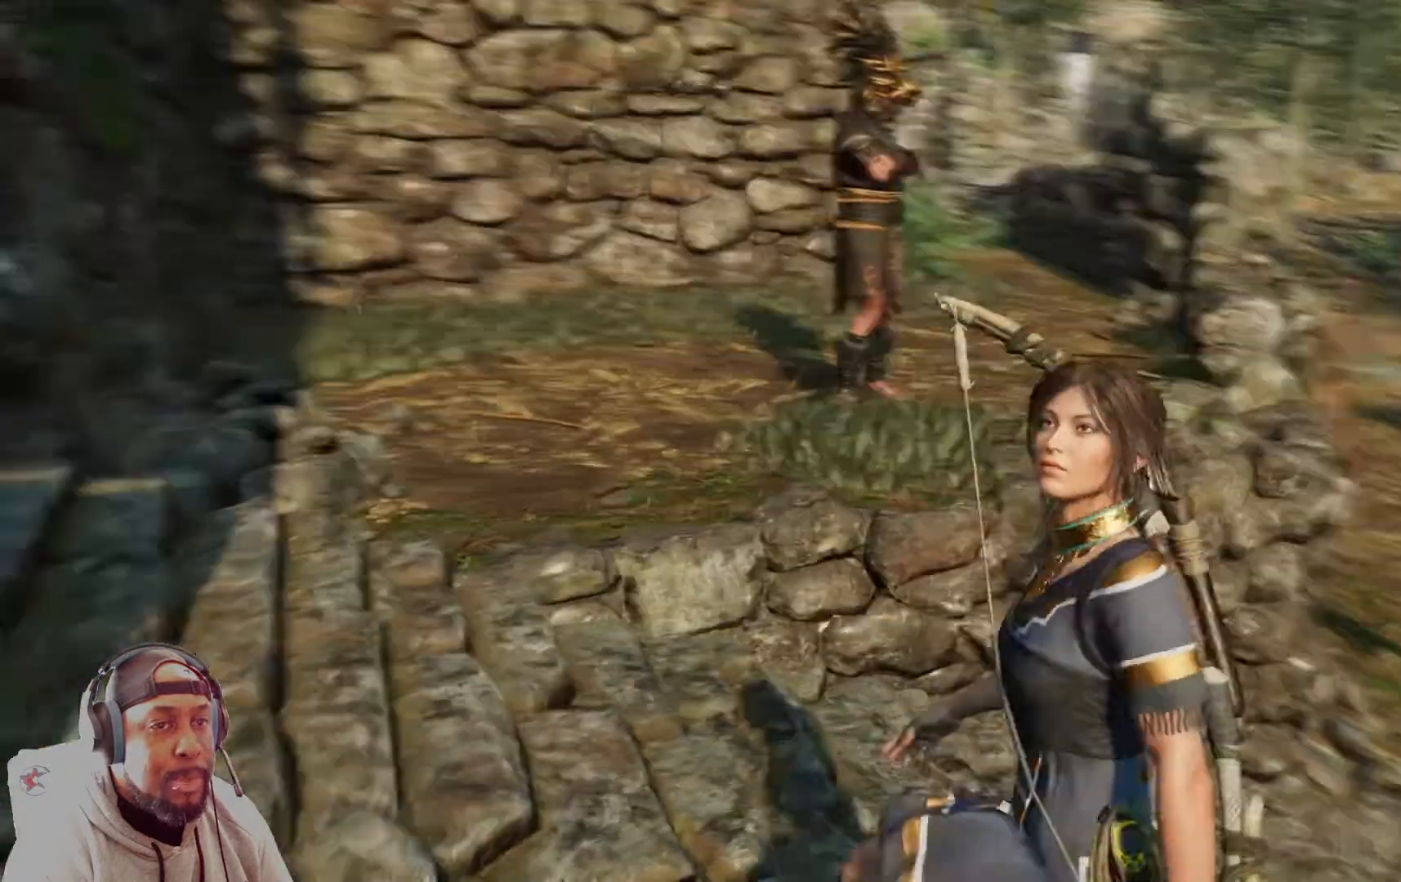
{"buttons": [], "left_stick": "up-left", "right_stick": "left", "events": []}
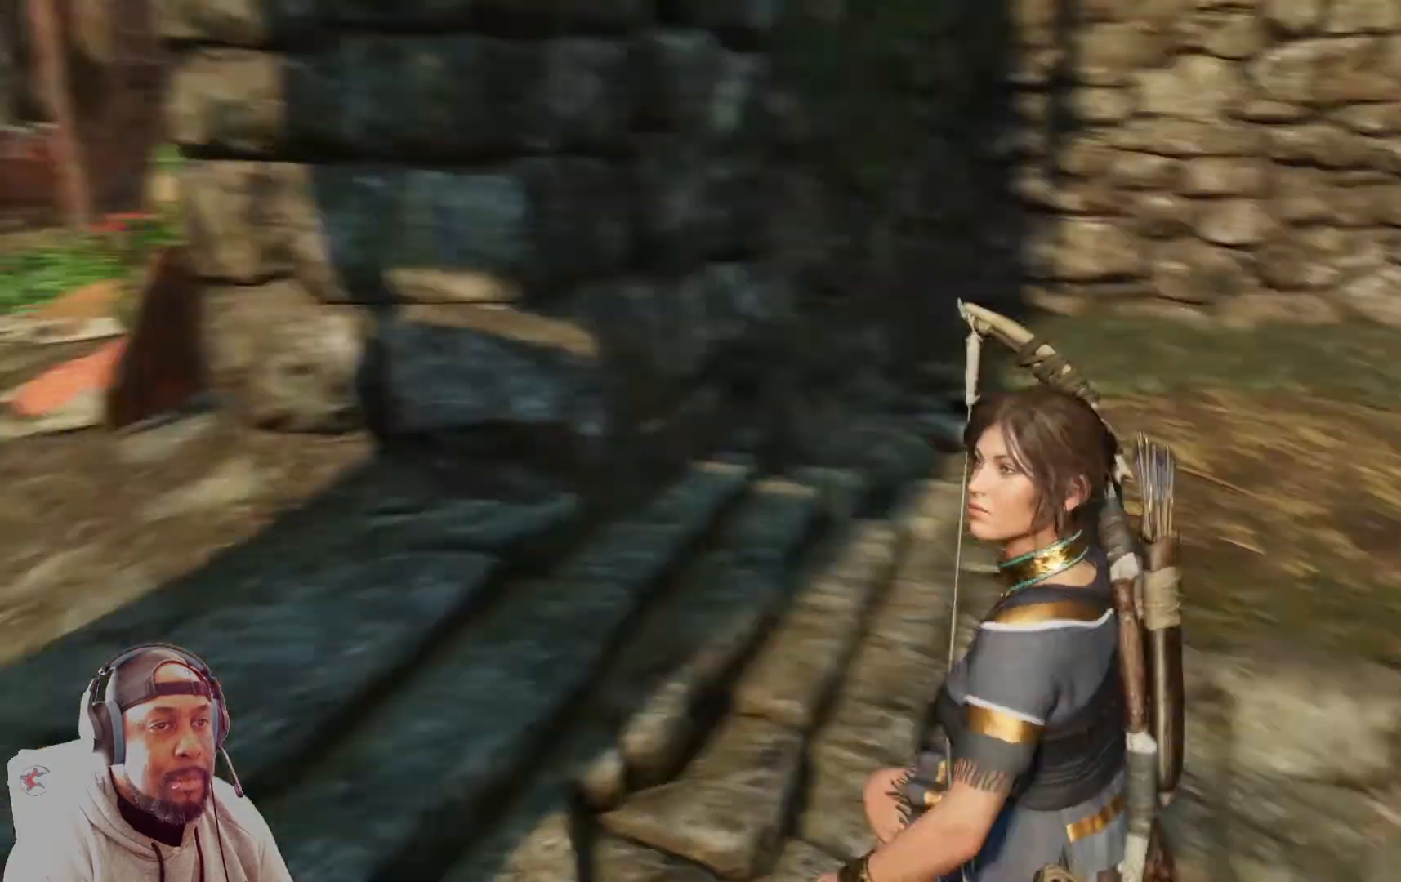
{"buttons": [], "left_stick": "up", "right_stick": "center", "events": [[83, "left_stick", "up"], [375, "right_stick", "center"]]}
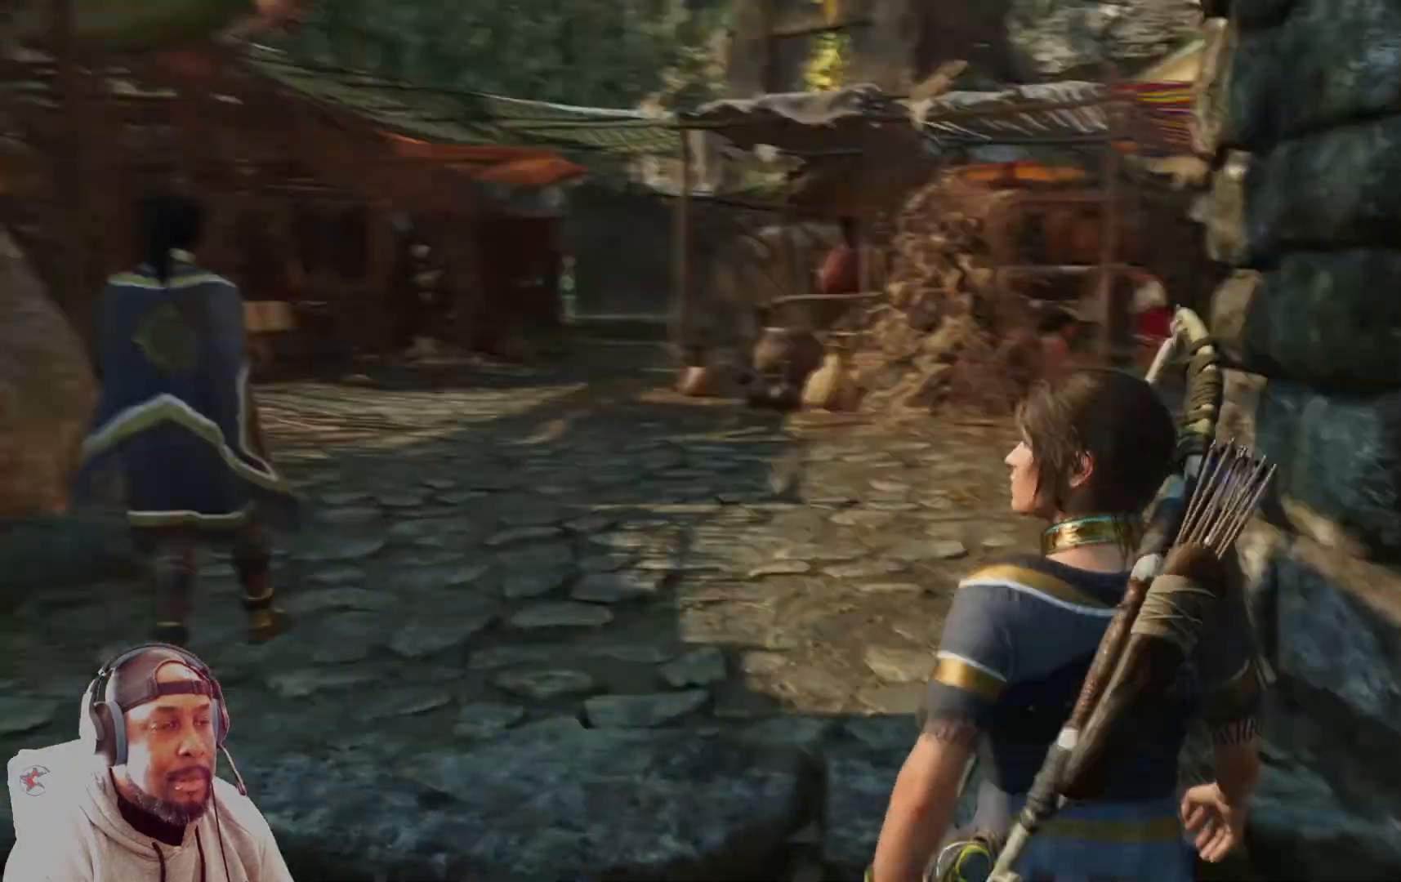
{"buttons": [], "left_stick": "up", "right_stick": "center", "events": [[42, "right_stick", "left"], [250, "right_stick", "center"]]}
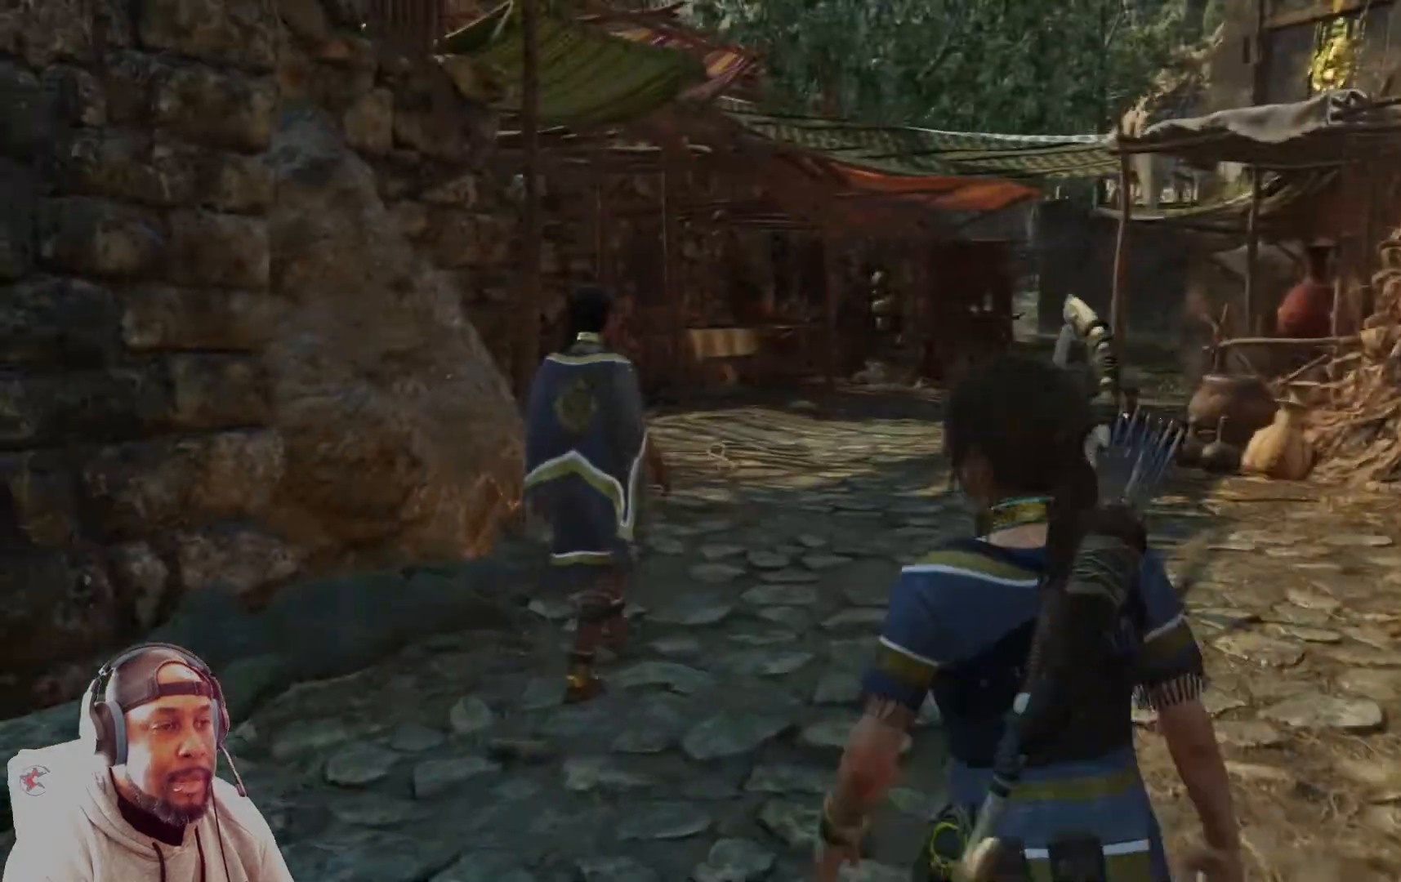
{"buttons": [], "left_stick": "up", "right_stick": "right", "events": [[208, "right_stick", "right"]]}
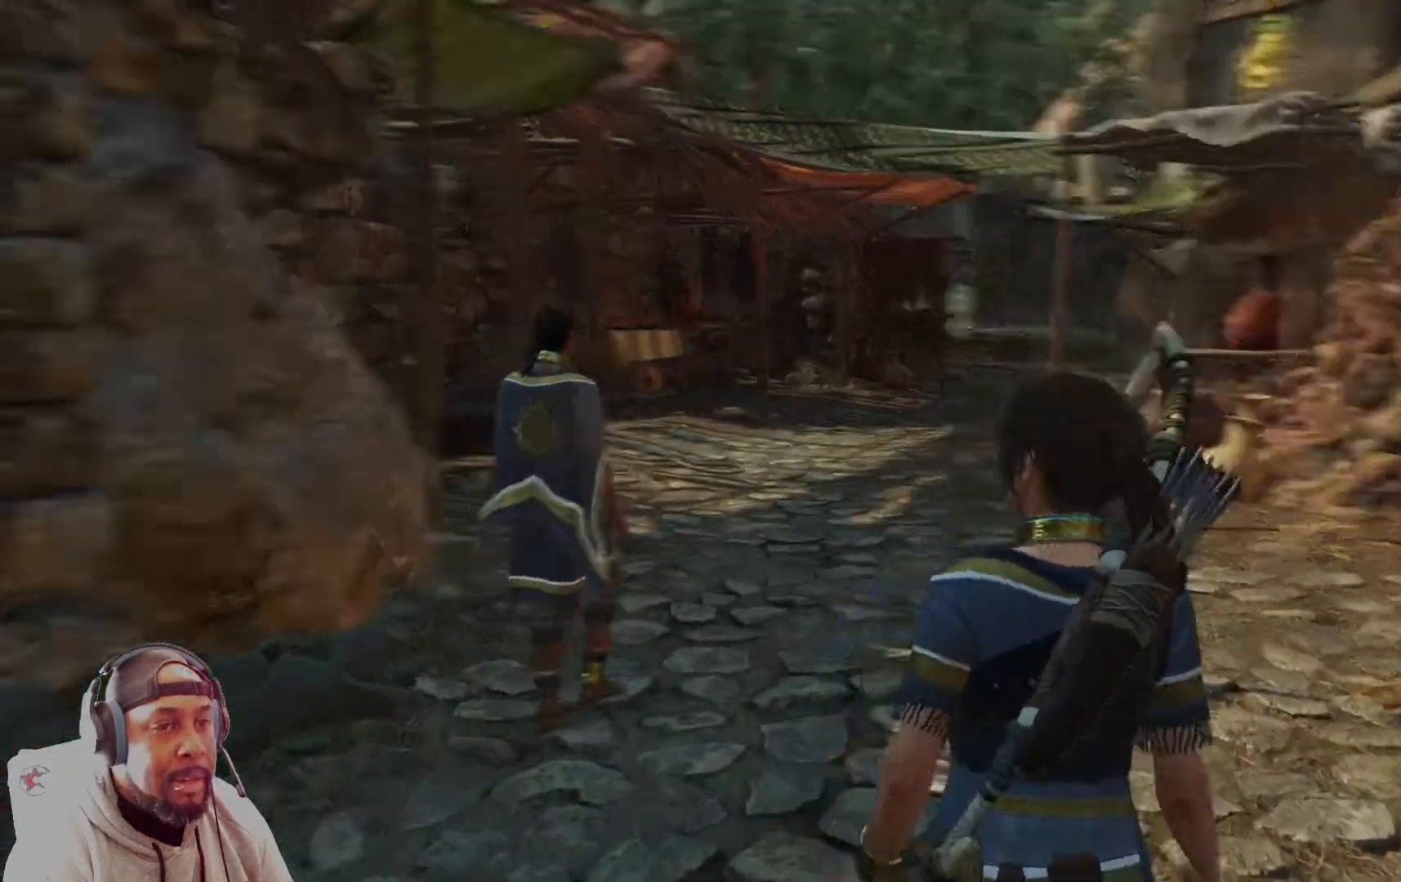
{"buttons": [], "left_stick": "up-left", "right_stick": "center", "events": [[42, "right_stick", "center"], [292, "left_stick", "up-left"]]}
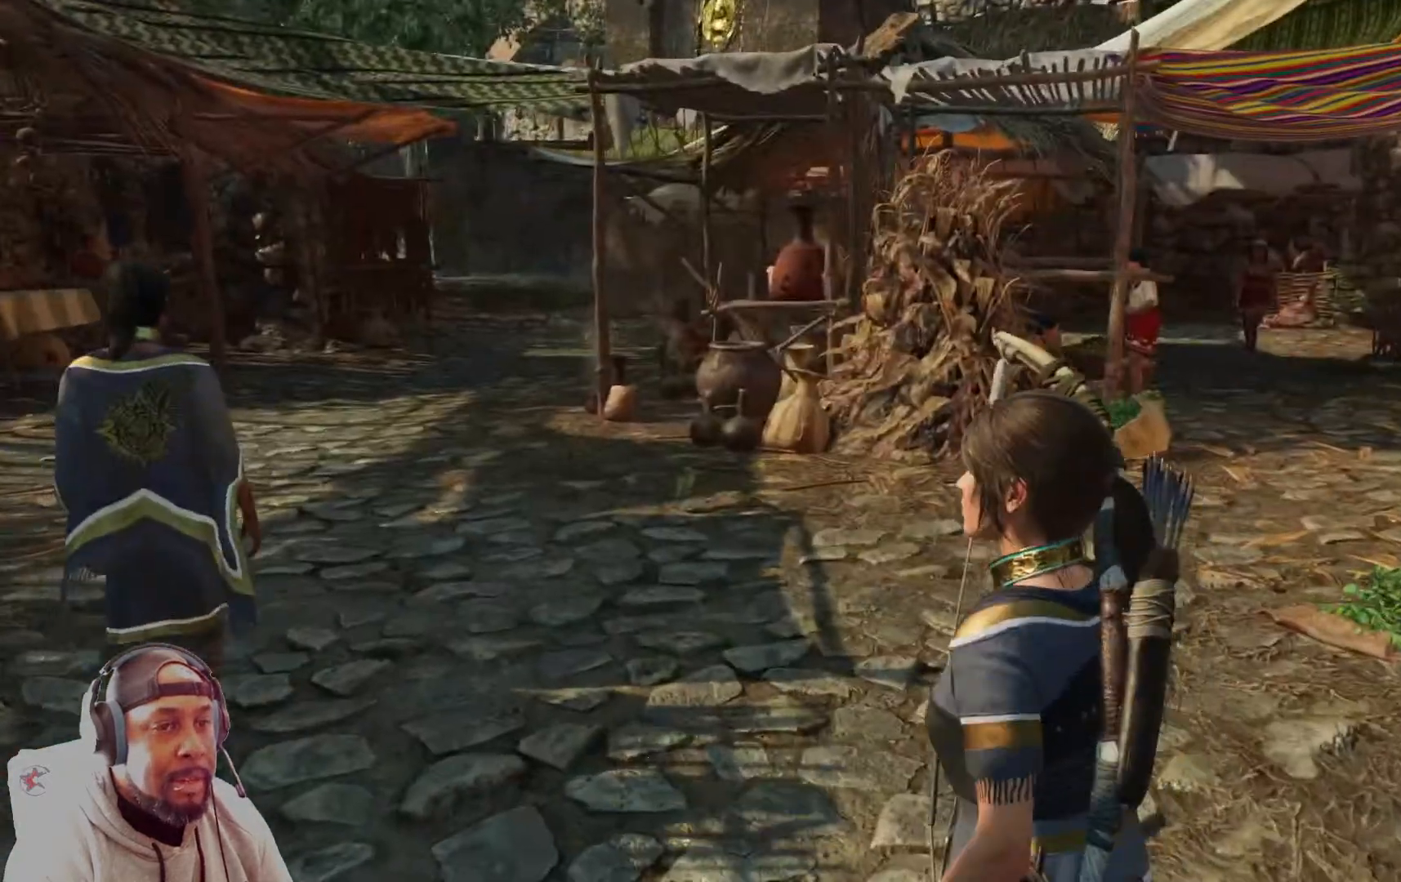
{"buttons": [], "left_stick": "up-left", "right_stick": "center", "events": [[41, "right_stick", "right"], [375, "right_stick", "center"]]}
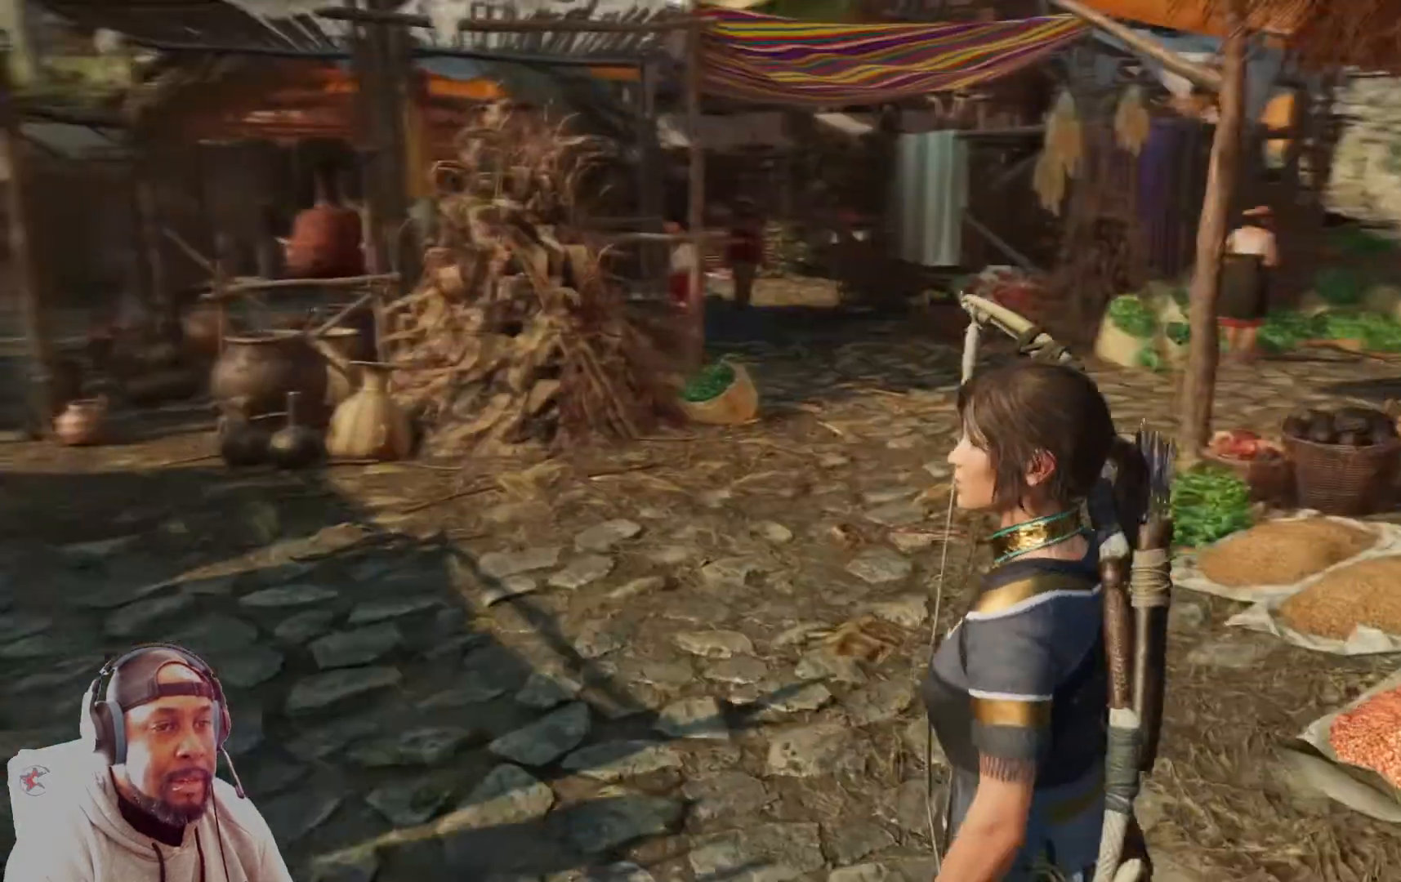
{"buttons": [], "left_stick": "up-left", "right_stick": "center", "events": []}
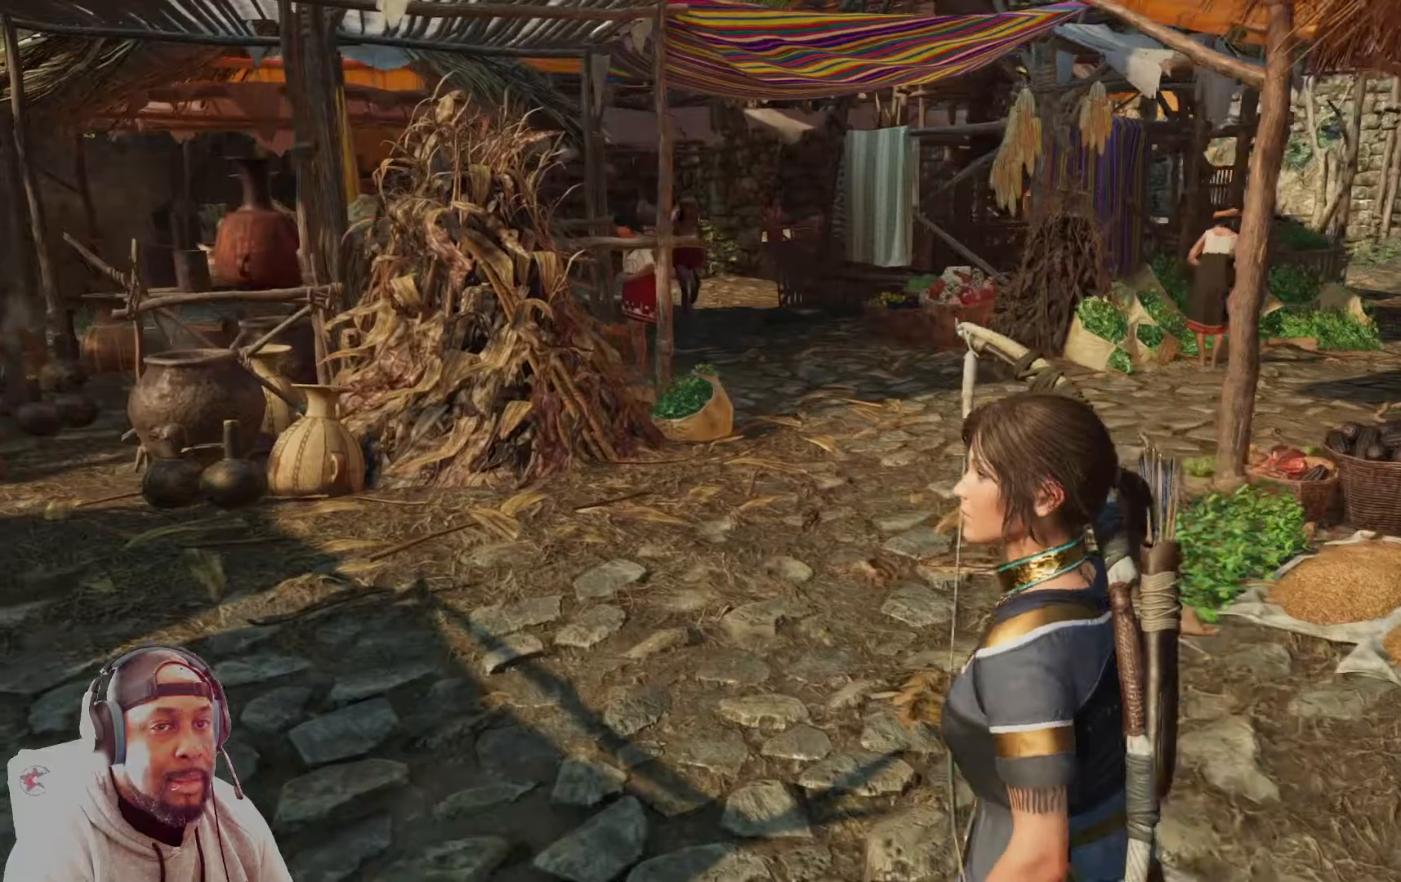
{"buttons": [], "left_stick": "up-left", "right_stick": "center", "events": [[41, "right_stick", "right"], [375, "right_stick", "center"]]}
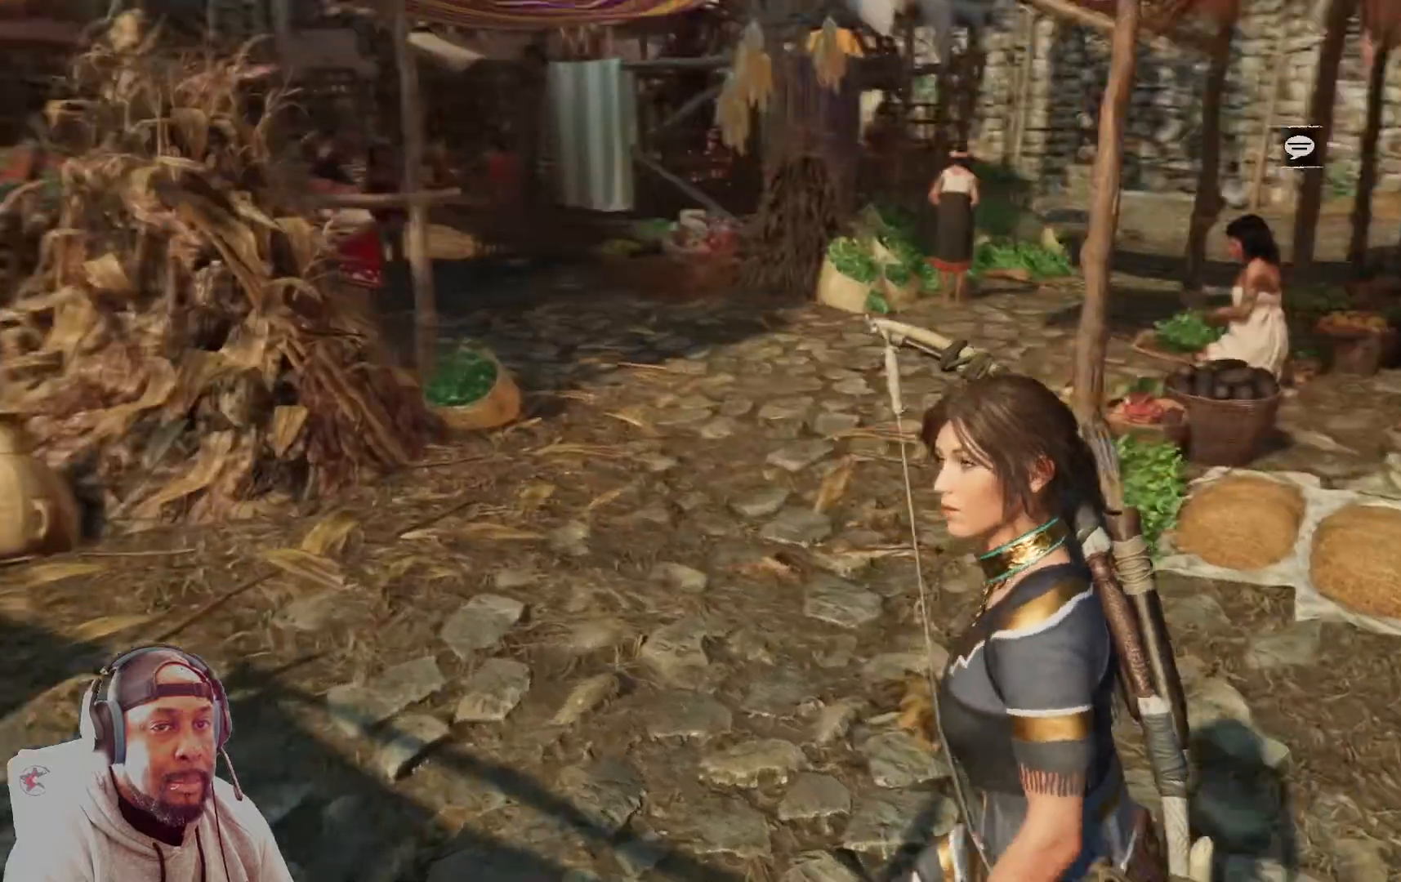
{"buttons": [], "left_stick": "up-left", "right_stick": "center", "events": []}
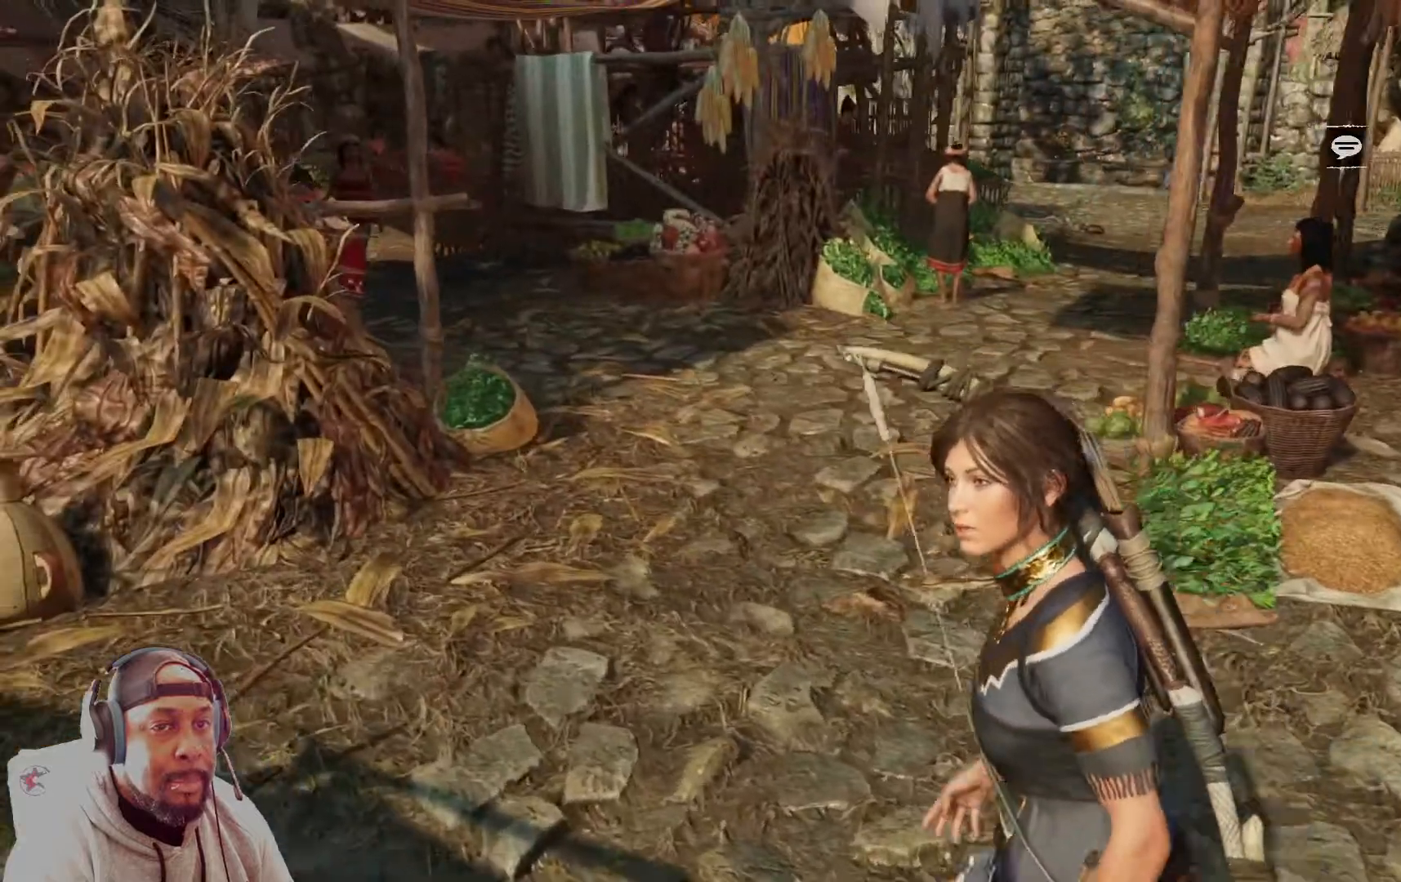
{"buttons": [], "left_stick": "up-left", "right_stick": "left", "events": [[41, "right_stick", "left"]]}
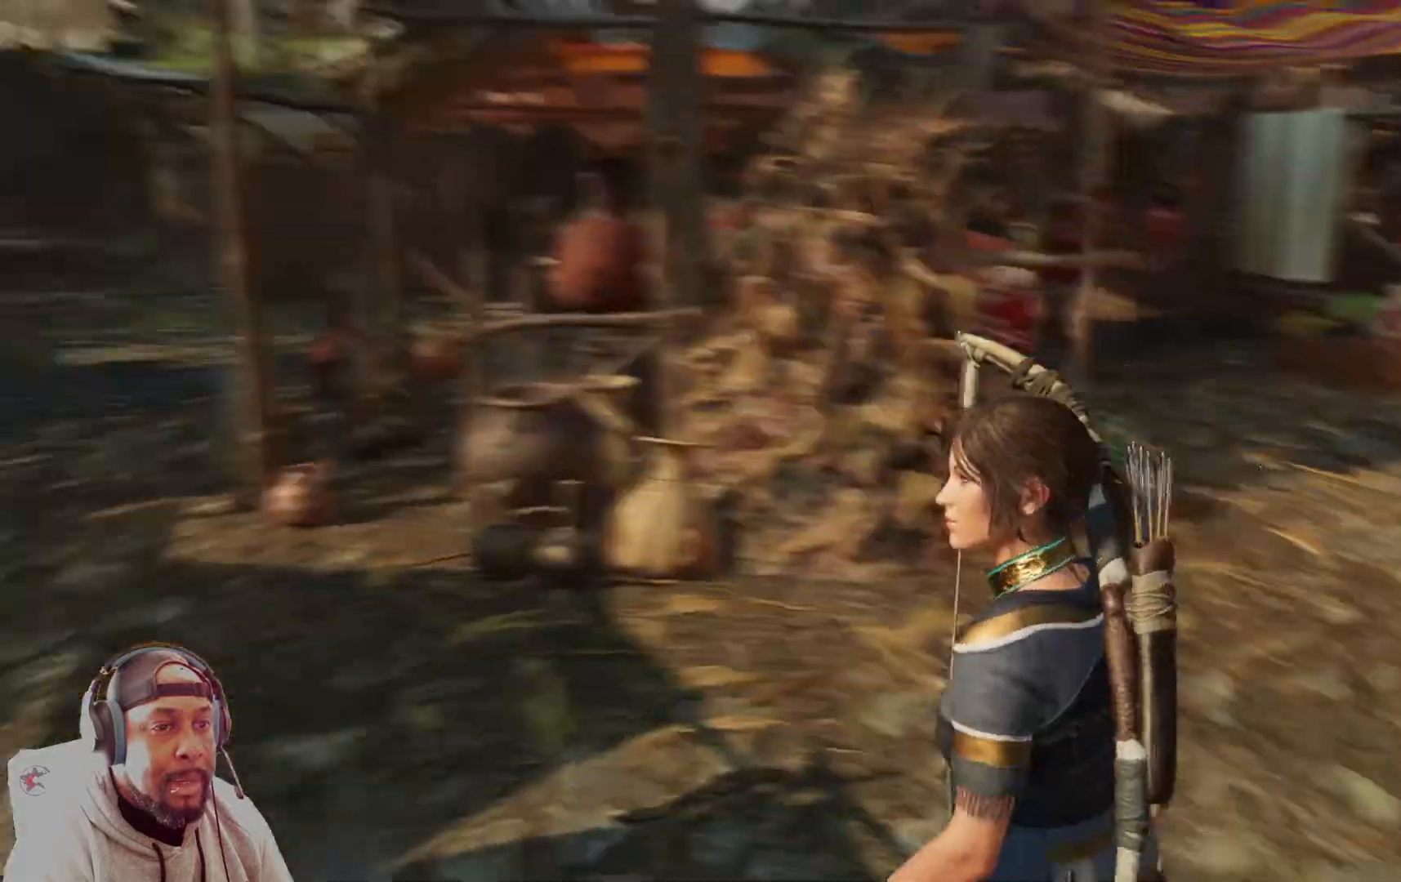
{"buttons": [], "left_stick": "up", "right_stick": "center"}
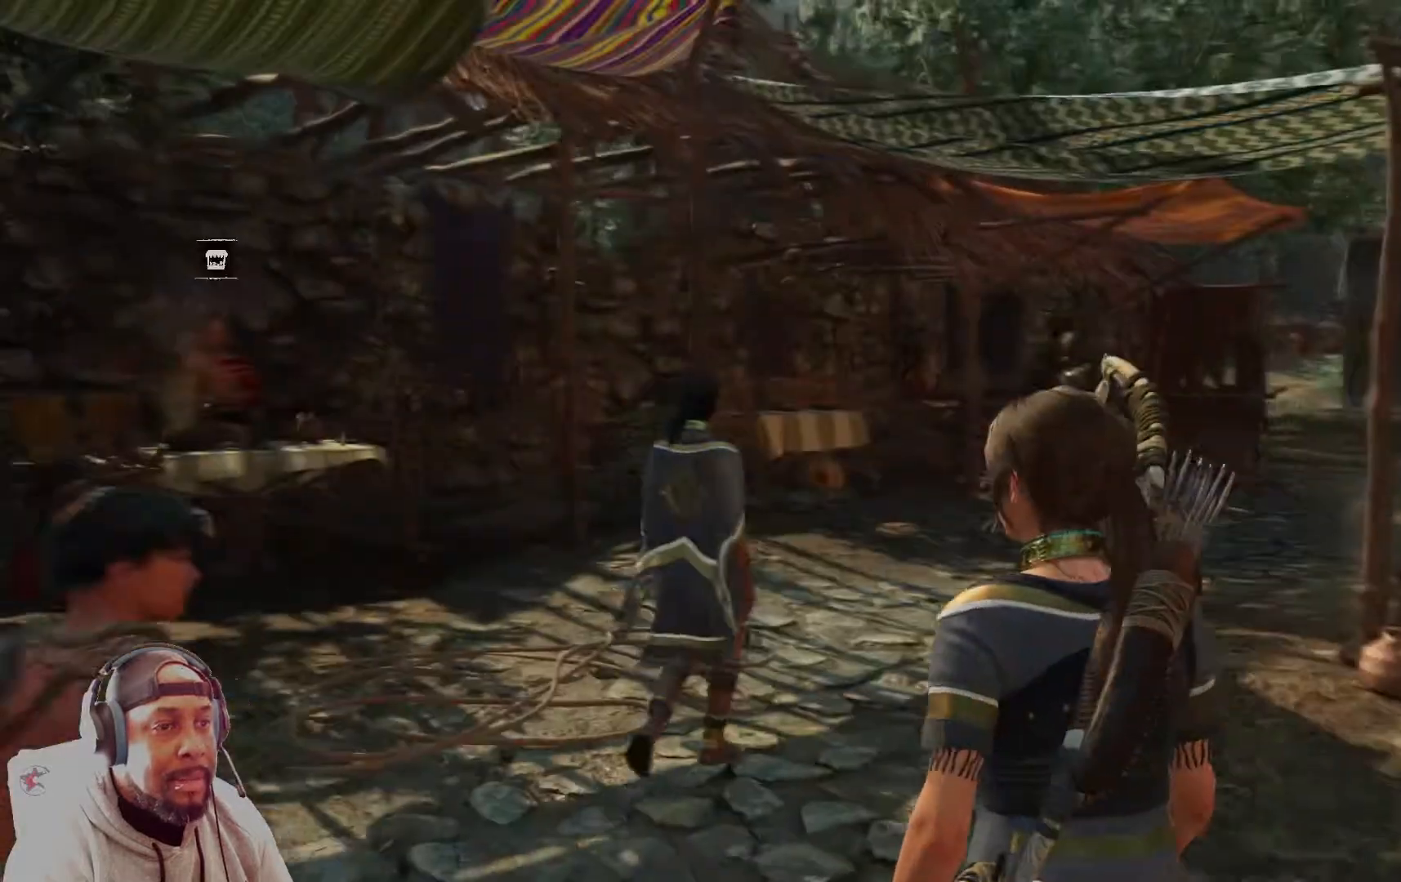
{"buttons": [], "left_stick": "up", "right_stick": "up", "events": [[250, "right_stick", "up"]]}
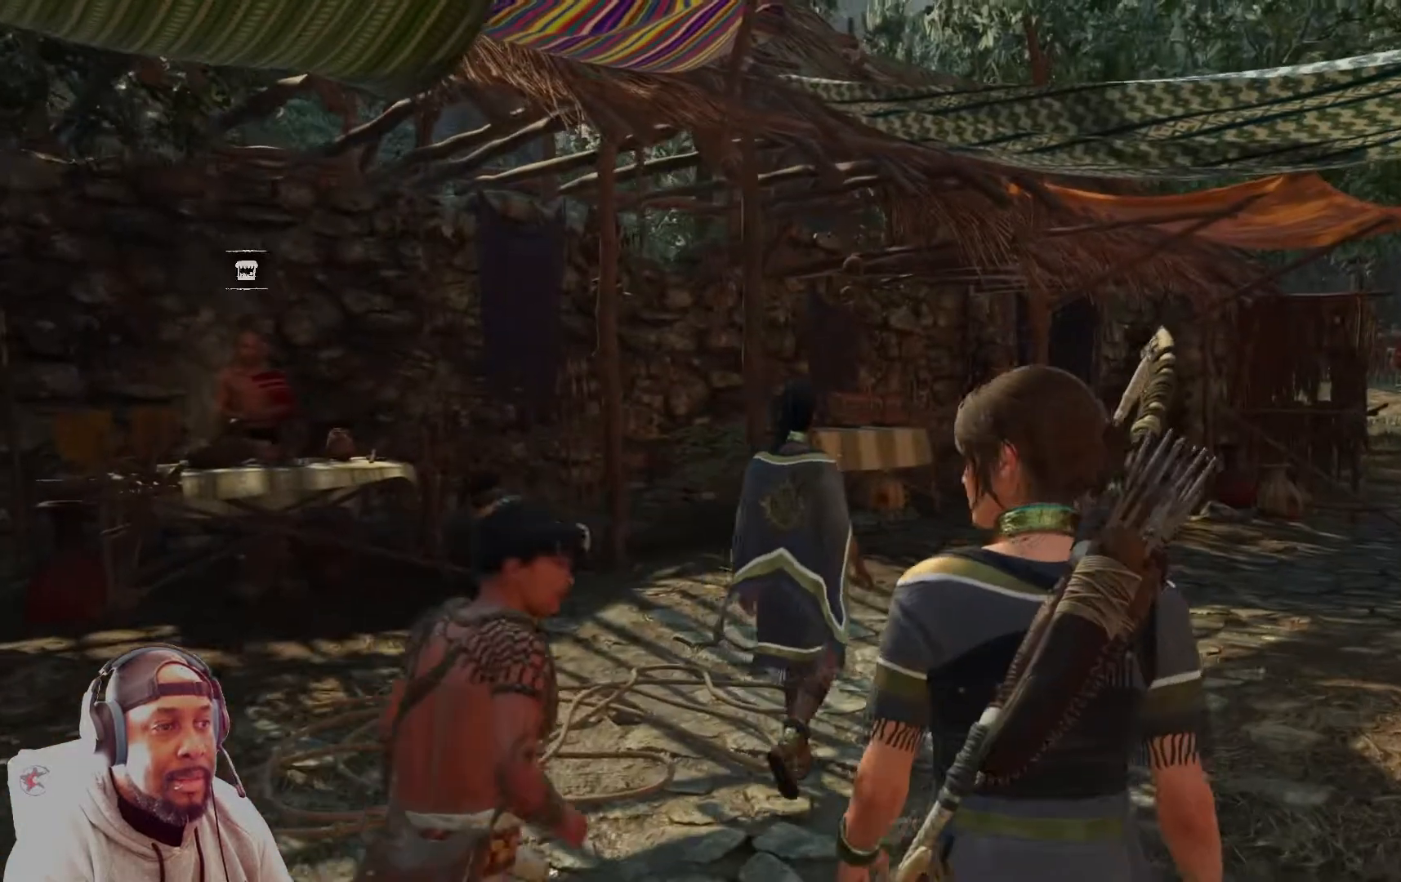
{"buttons": [], "left_stick": "up-right", "right_stick": "up-left", "events": [[42, "right_stick", "up-left"], [375, "left_stick", "up-right"]]}
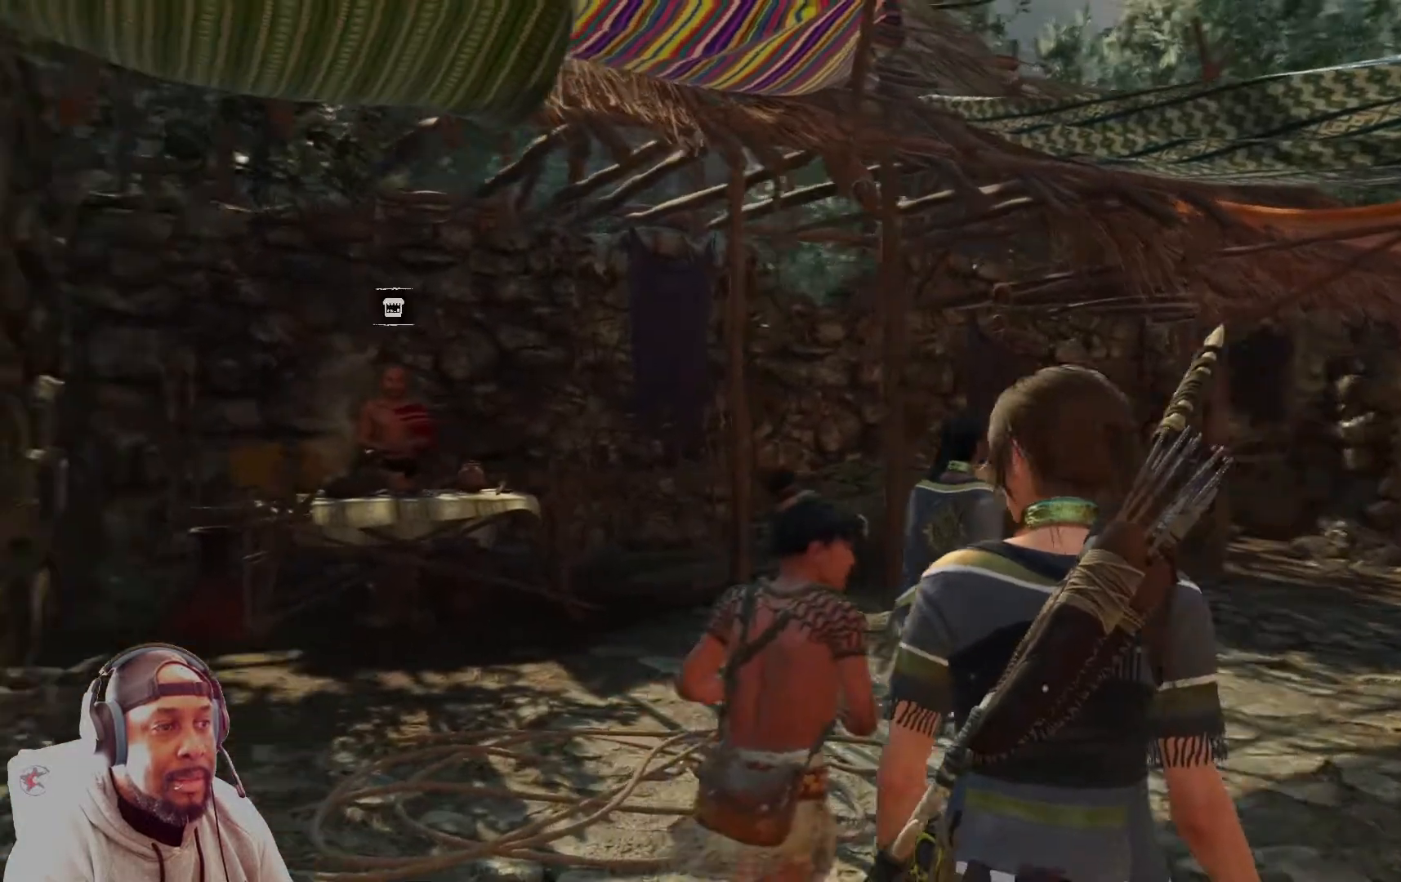
{"buttons": [], "left_stick": "up-right", "right_stick": "center", "events": [[458, "right_stick", "center"]]}
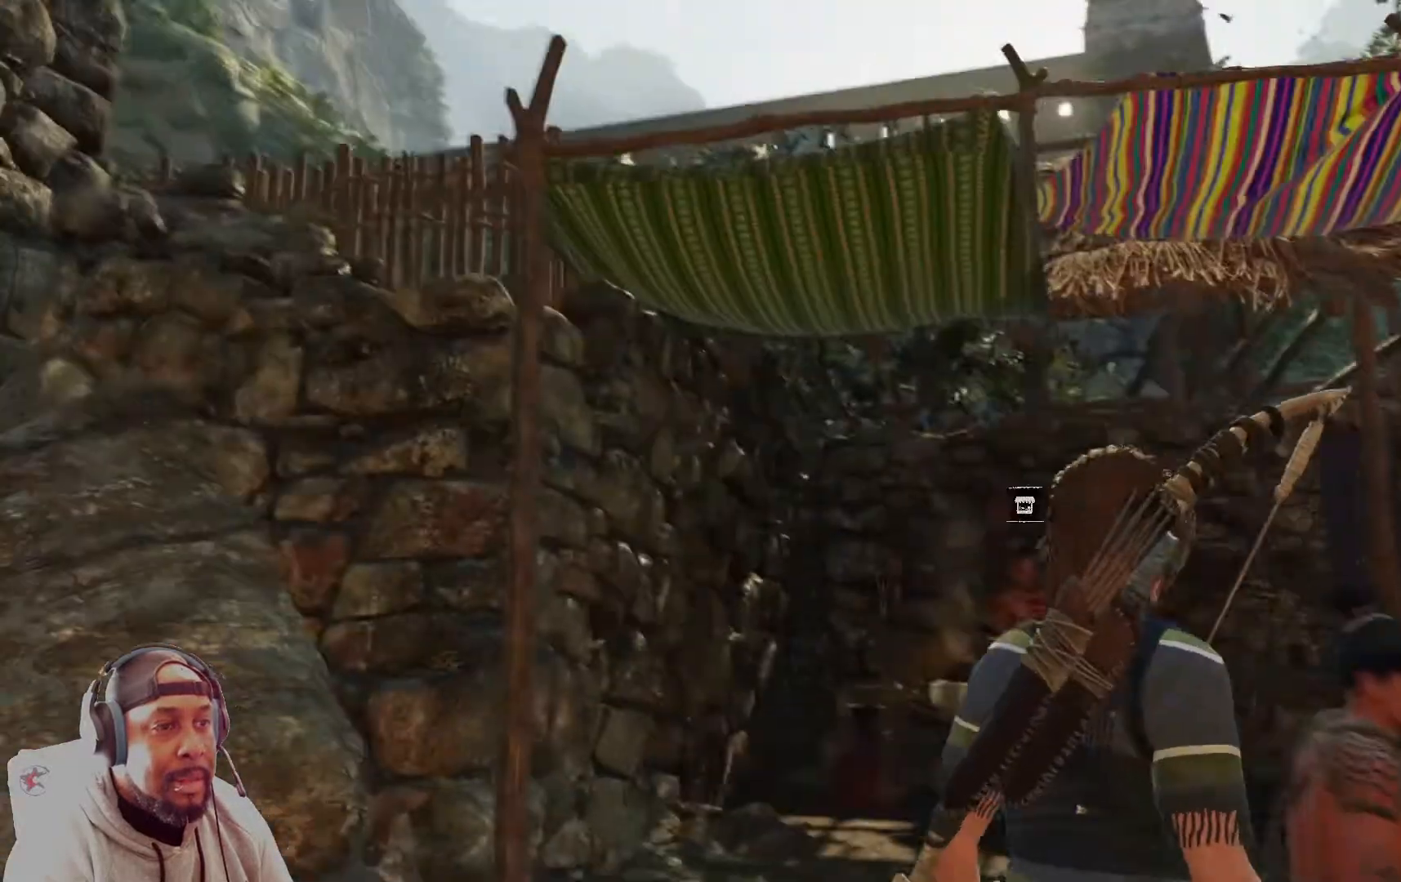
{"buttons": [], "left_stick": "up-right", "right_stick": "down-right", "events": [[209, "right_stick", "down-right"]]}